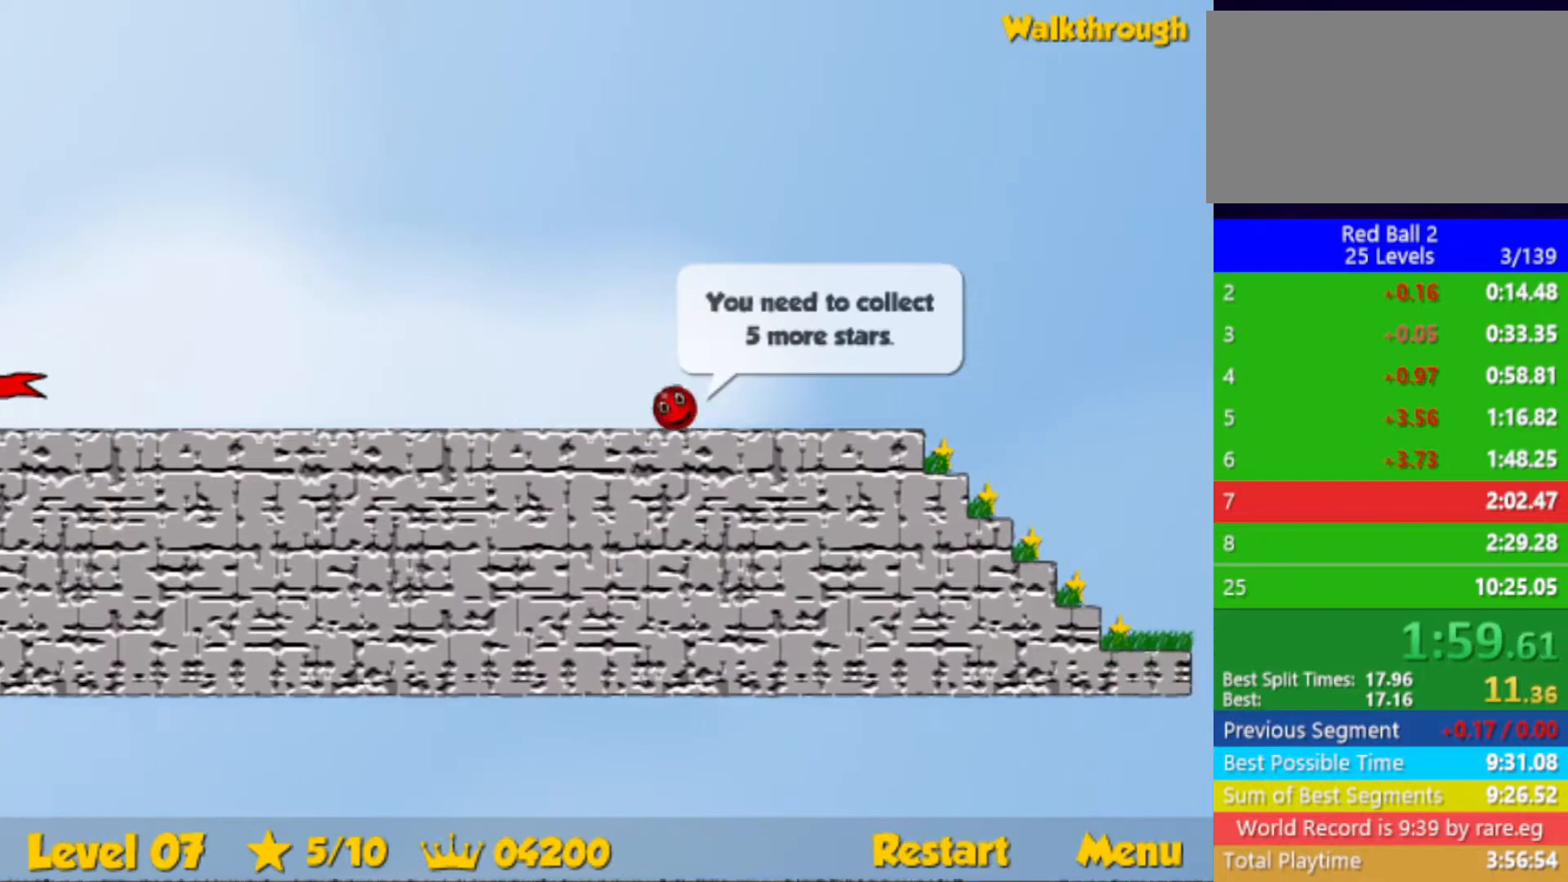
Gameplay with keyboard; each line is a JSON object with the keys held at the frame after it. "events" lists presses ("down") and releases ("up") of "down", "left", "p", "r", "right" and "up" between this image and that frame as [ms after this image, input, new state], when the widget could be followed in between. No other keys are recorded. Mouse input is not recorded.
{"keys": ["right"], "events": []}
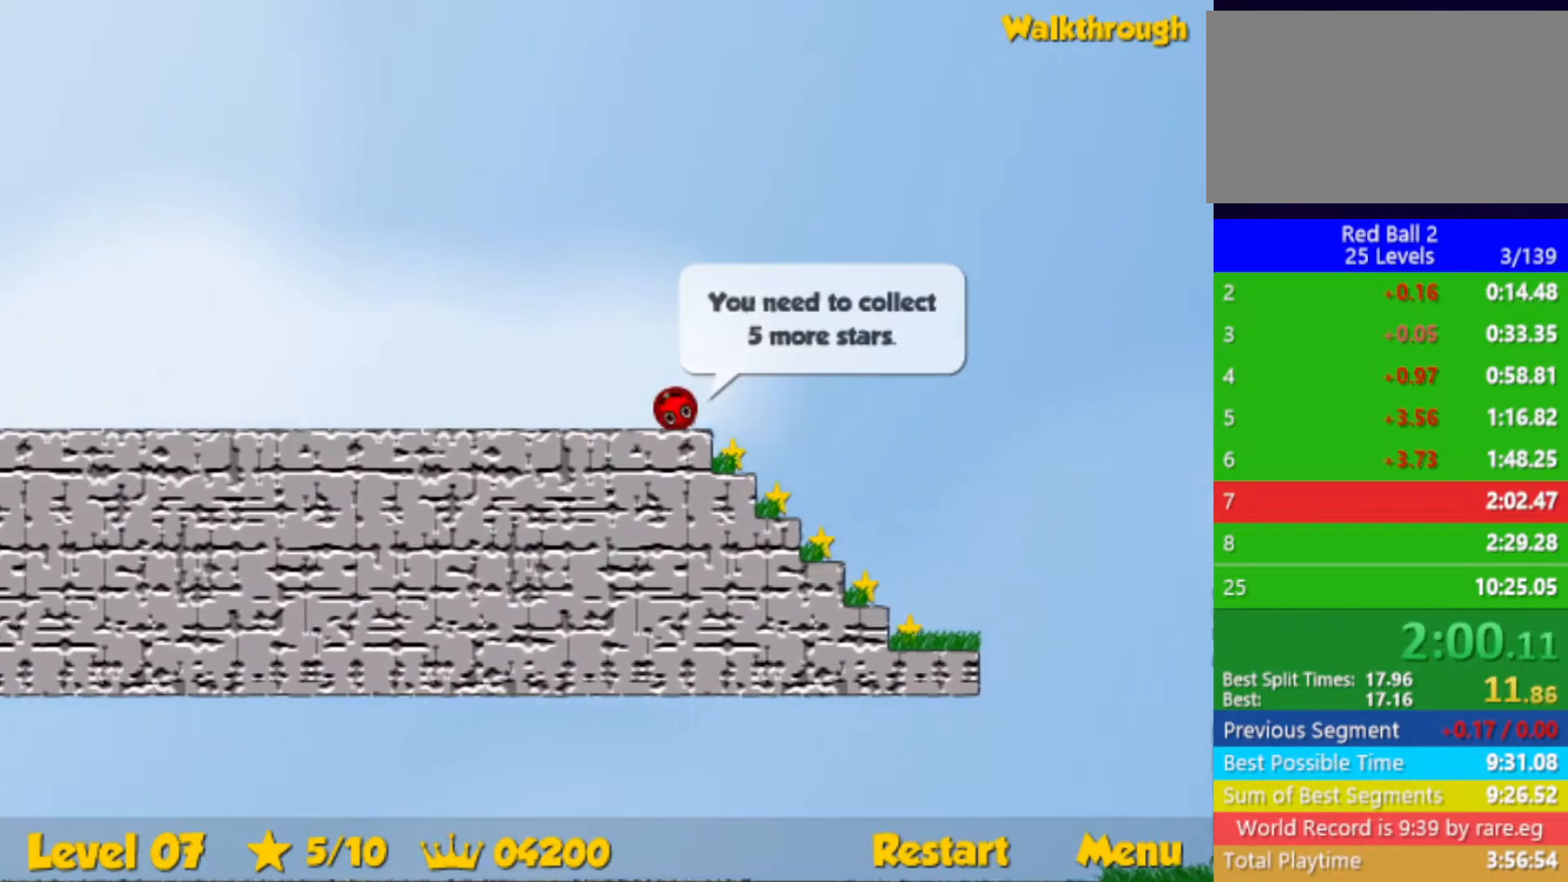
{"keys": ["left"], "events": [[67, "left", "down"], [83, "right", "up"], [250, "left", "up"], [317, "left", "down"], [417, "left", "up"], [433, "left", "down"]]}
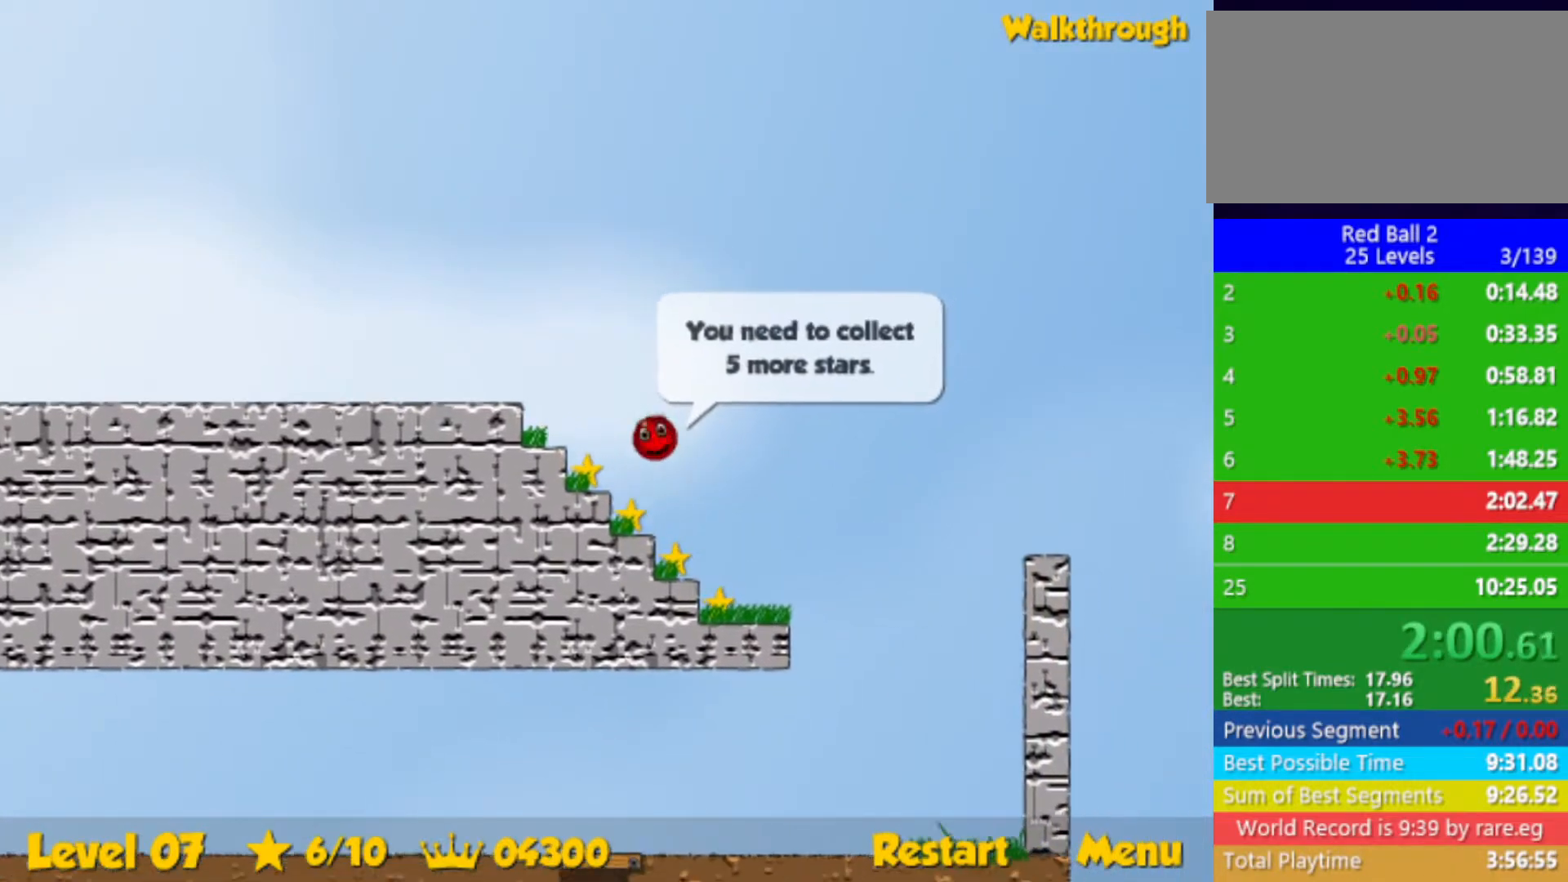
{"keys": ["left", "up"], "events": [[233, "up", "down"]]}
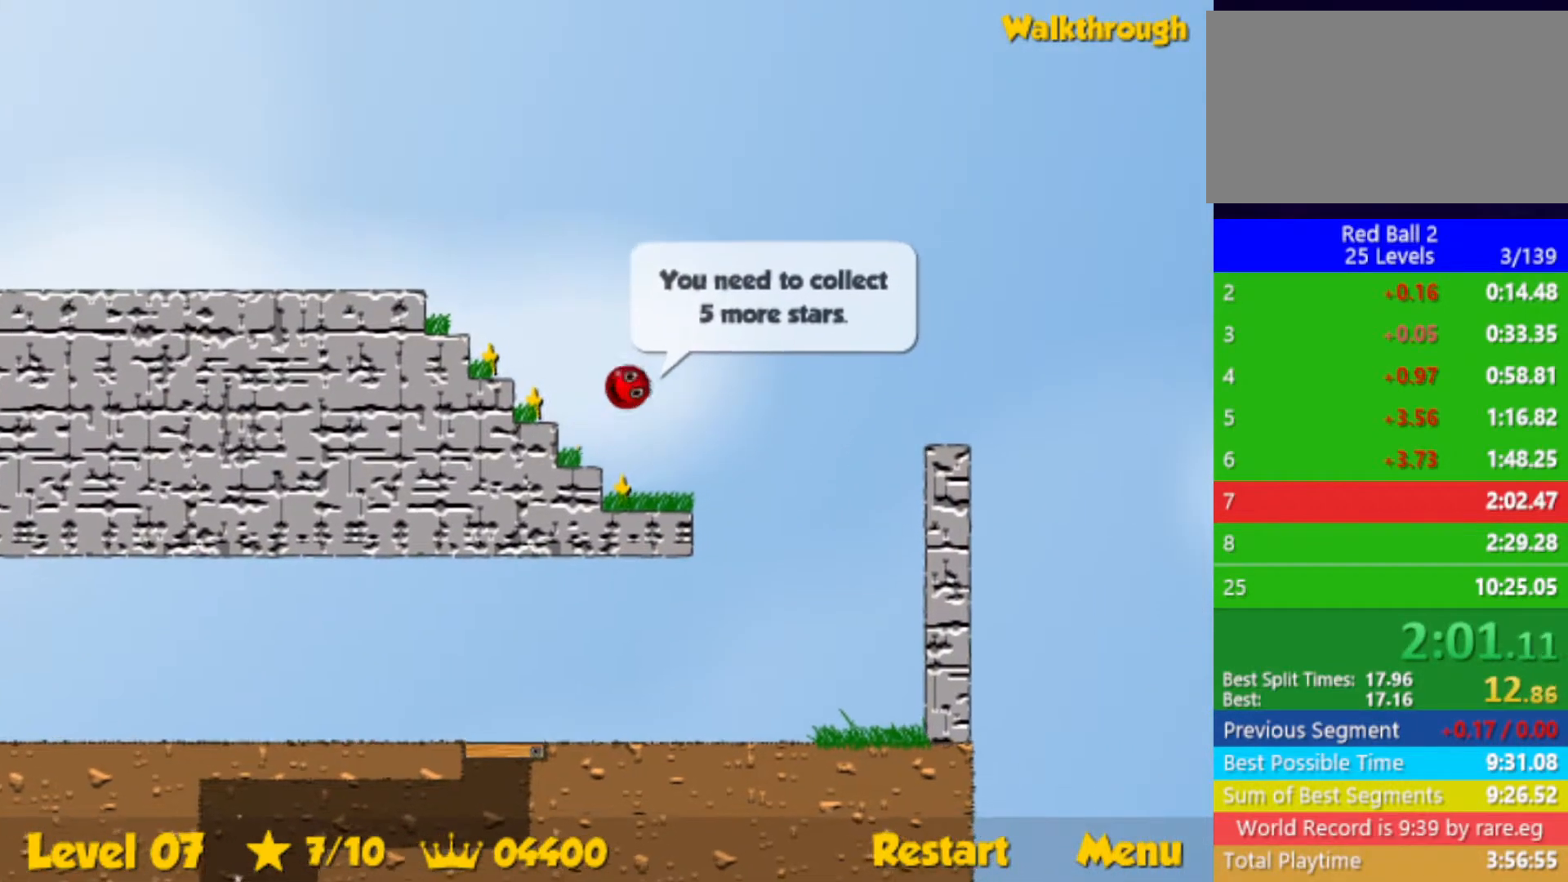
{"keys": ["right"], "events": [[67, "up", "up"], [133, "up", "down"], [183, "up", "up"], [250, "left", "up"], [317, "right", "down"]]}
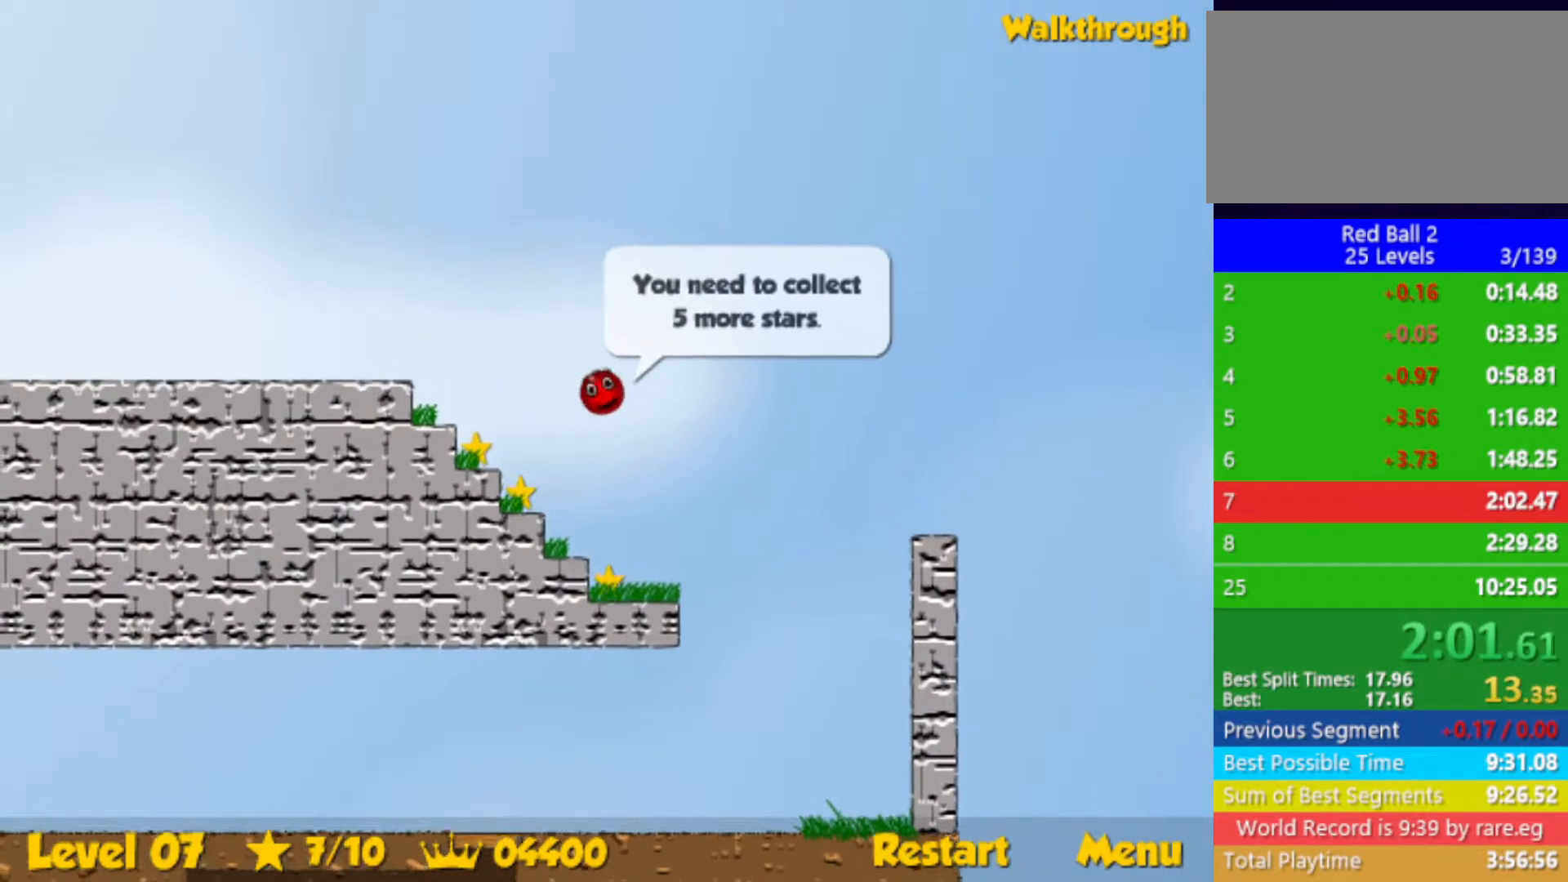
{"keys": ["left", "up"], "events": [[183, "right", "up"], [250, "left", "down"], [350, "up", "down"], [400, "up", "up"], [433, "left", "up"], [467, "left", "down"], [500, "up", "down"]]}
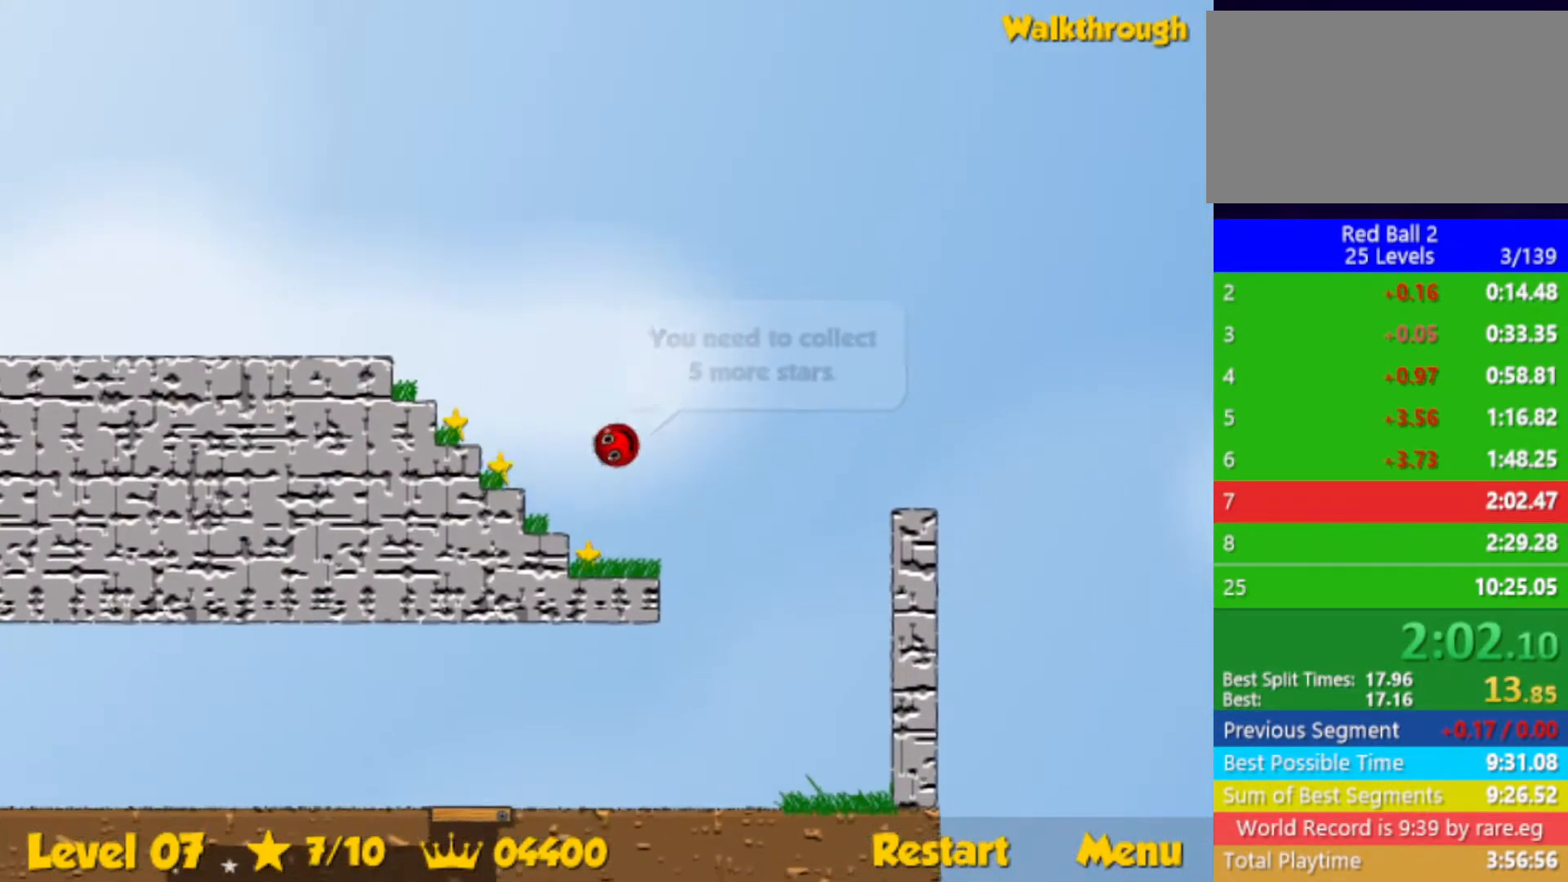
{"keys": ["left"], "events": [[383, "up", "up"]]}
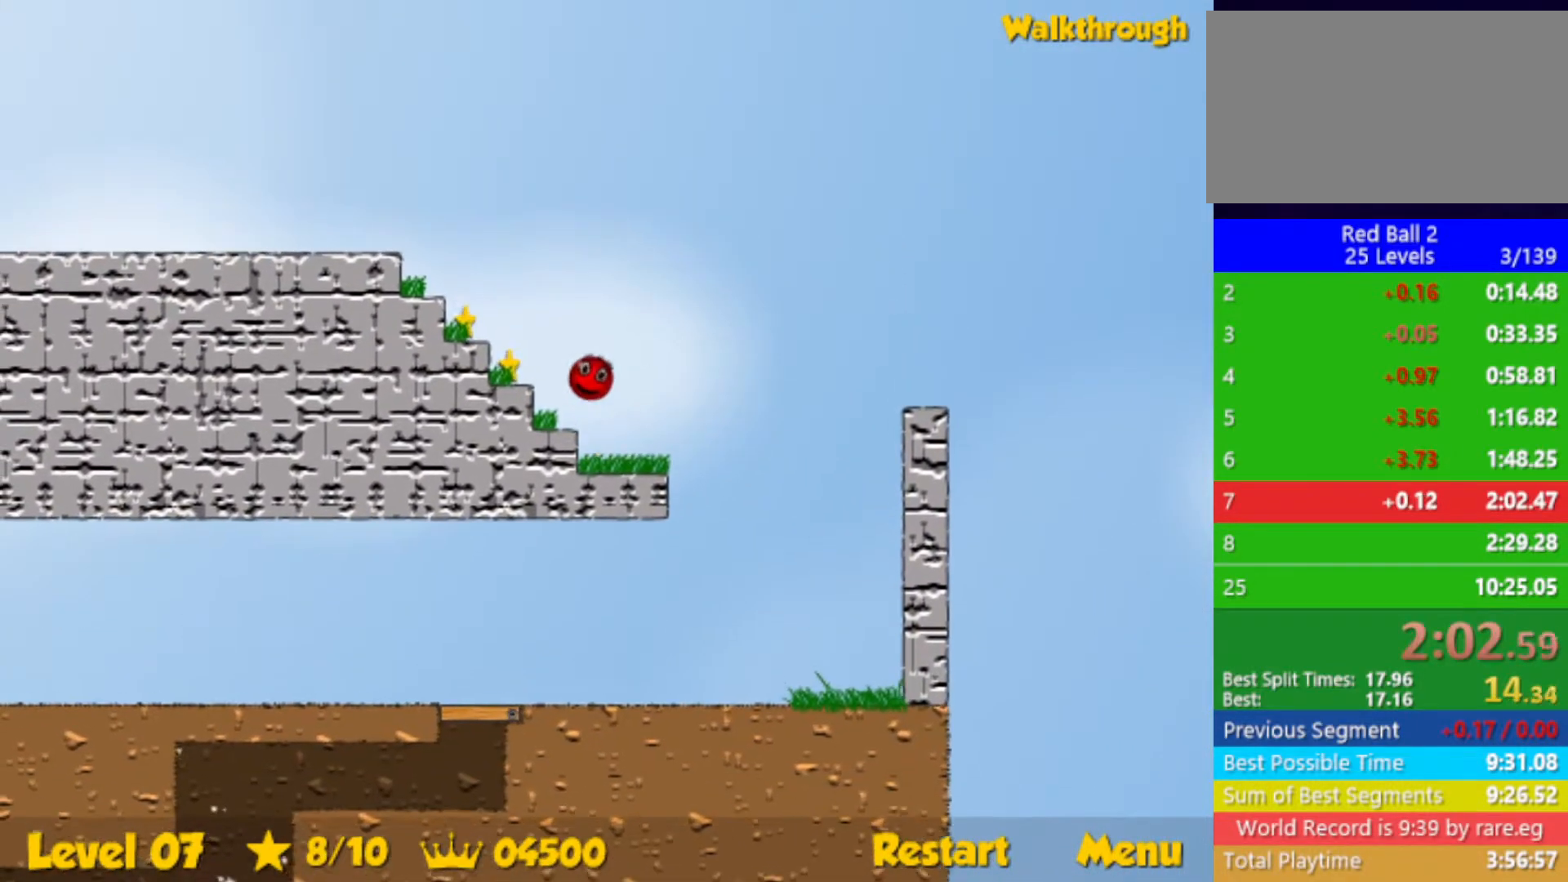
{"keys": ["right"], "events": [[400, "left", "up"], [433, "right", "down"]]}
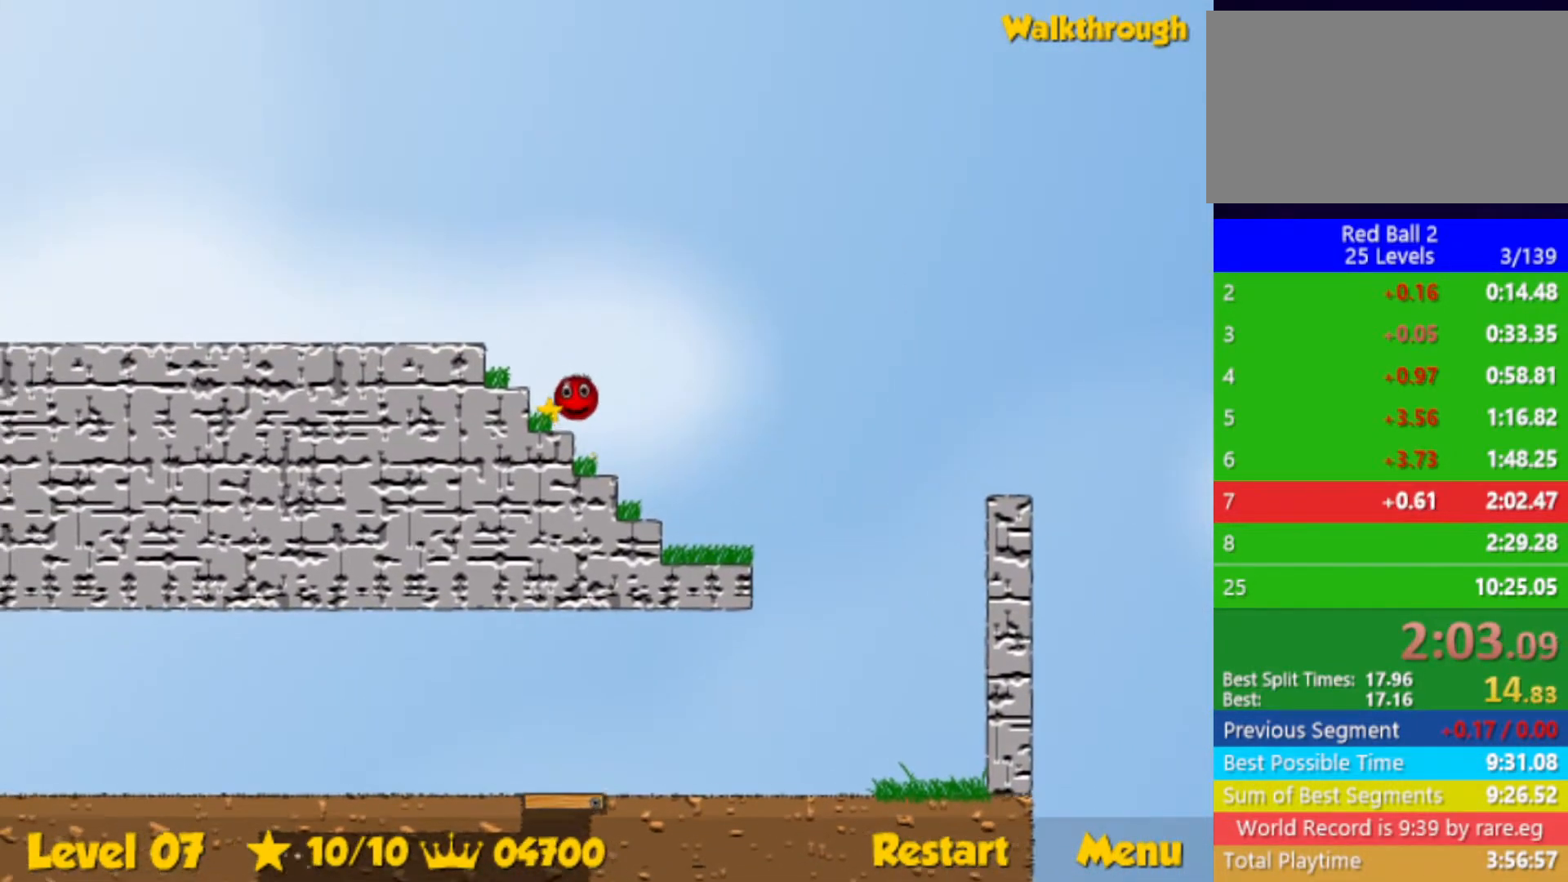
{"keys": ["left"], "events": [[117, "right", "up"], [133, "left", "down"], [133, "up", "down"], [250, "up", "up"]]}
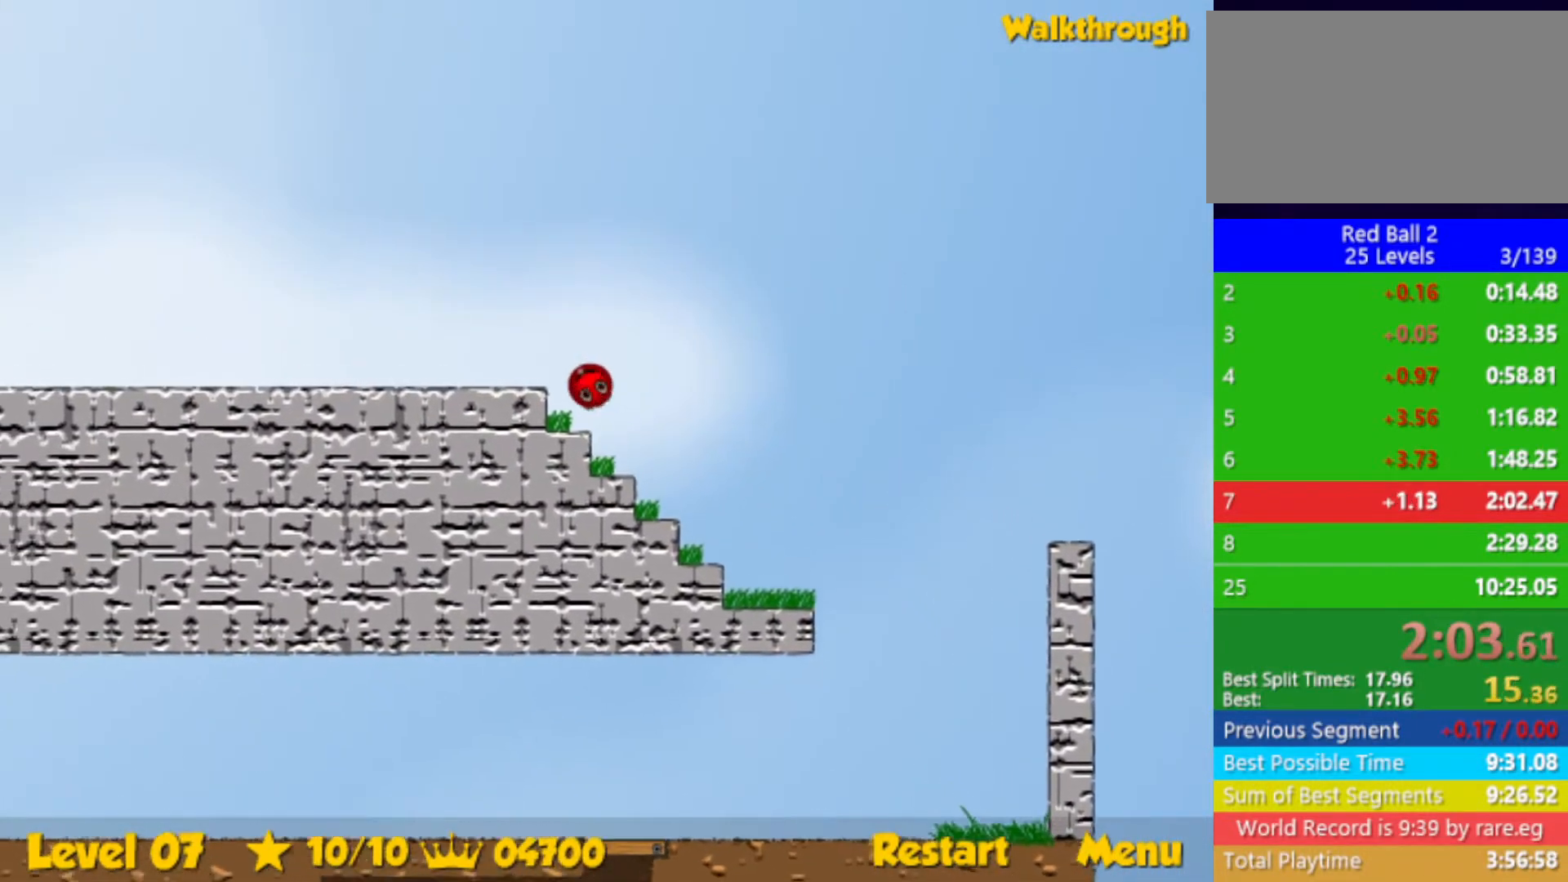
{"keys": ["left"], "events": []}
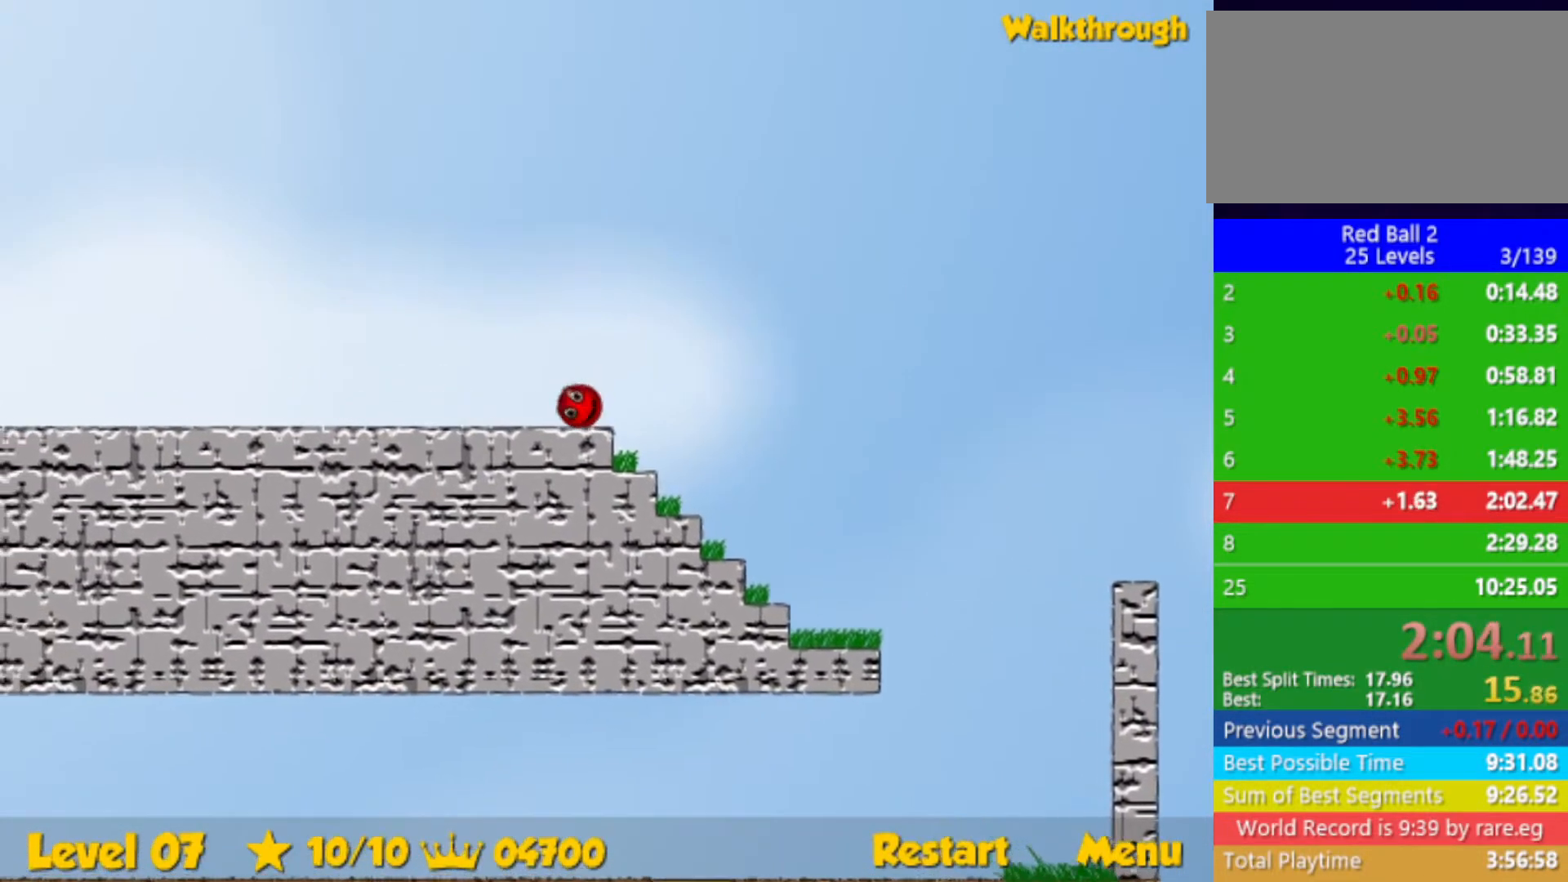
{"keys": ["left", "up"], "events": [[500, "up", "down"]]}
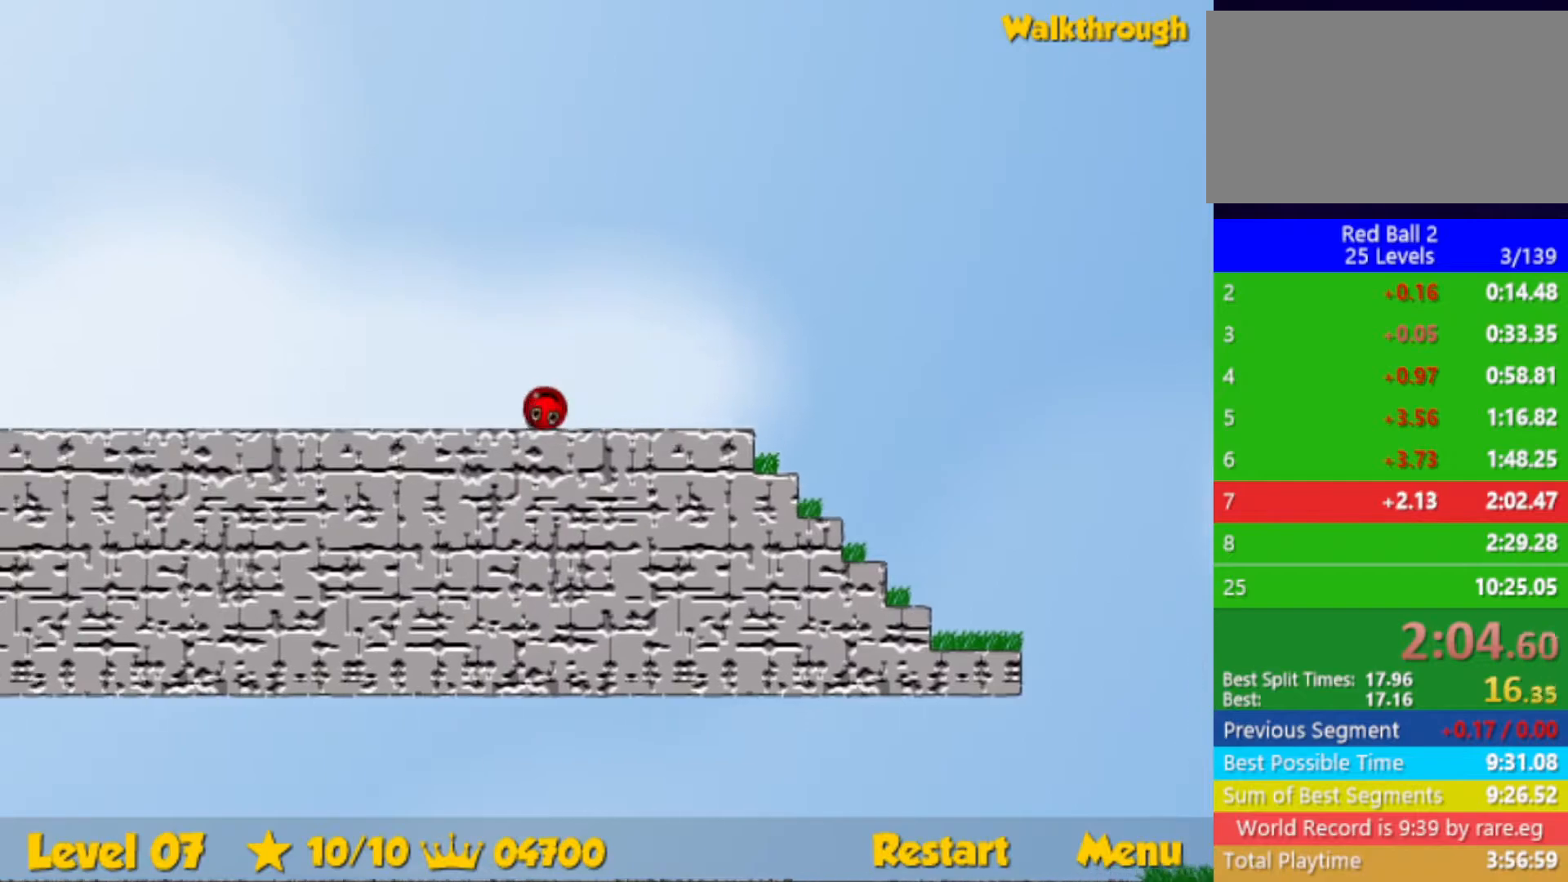
{"keys": ["left", "up"], "events": []}
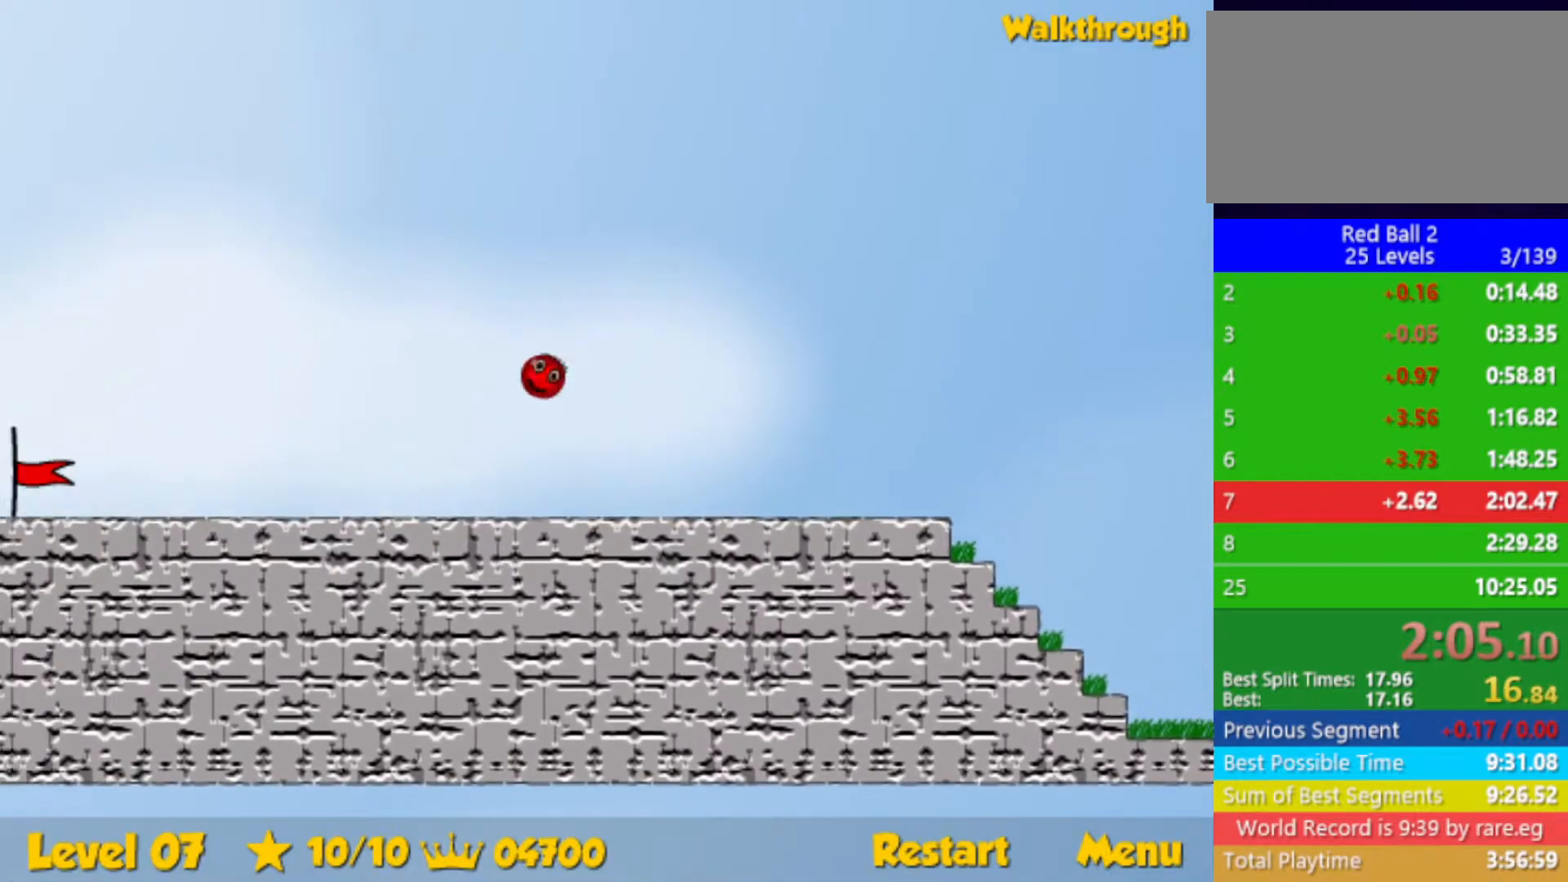
{"keys": ["left", "up"], "events": []}
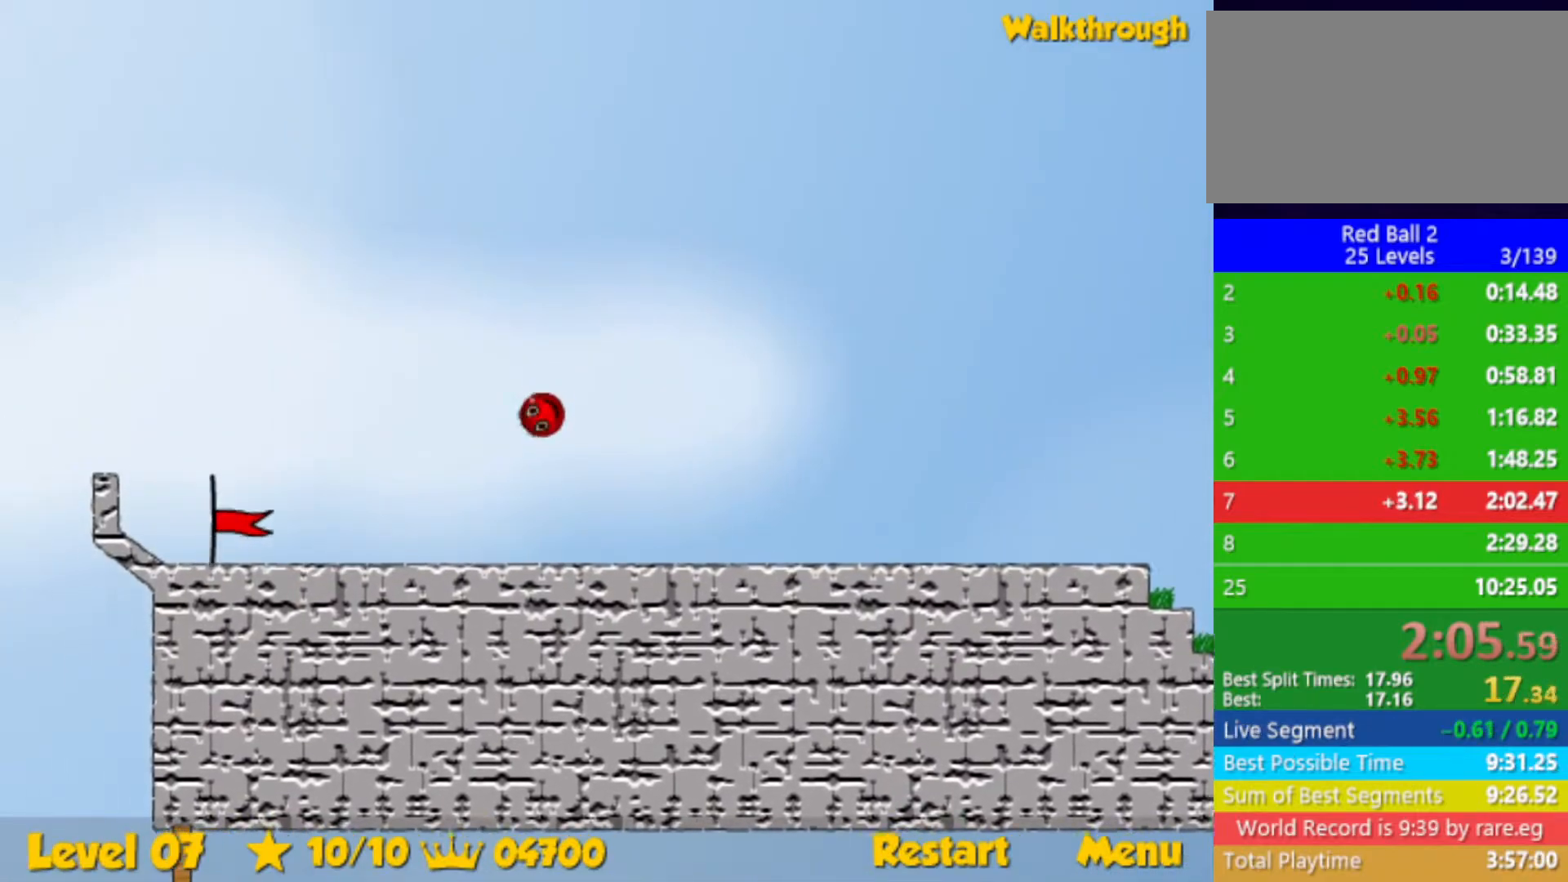
{"keys": ["left"], "events": [[167, "up", "up"]]}
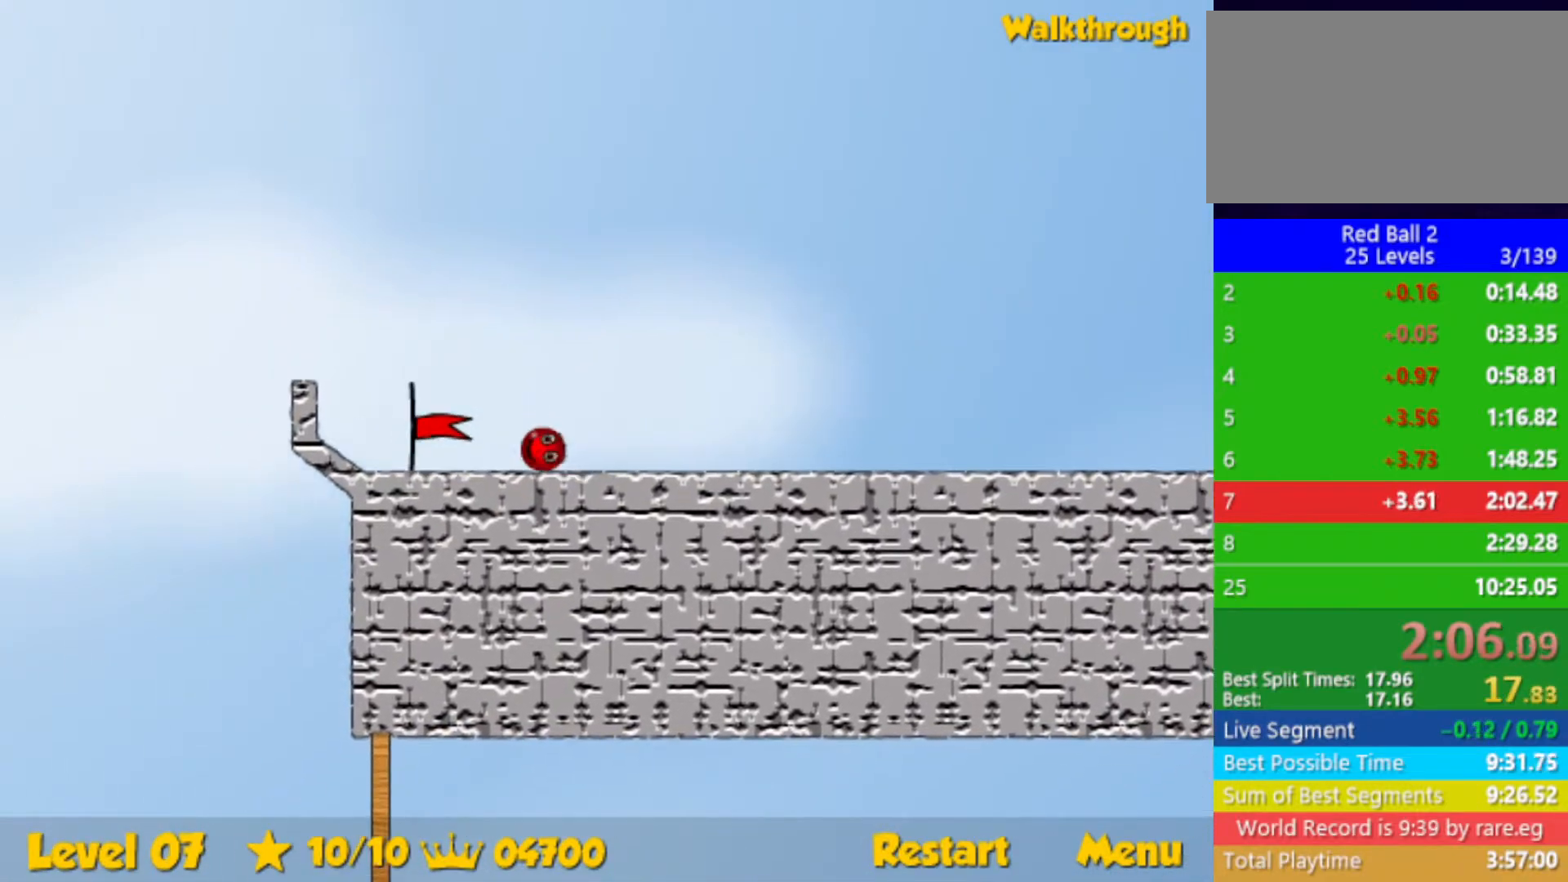
{"keys": ["left"], "events": [[83, "up", "down"], [133, "up", "up"]]}
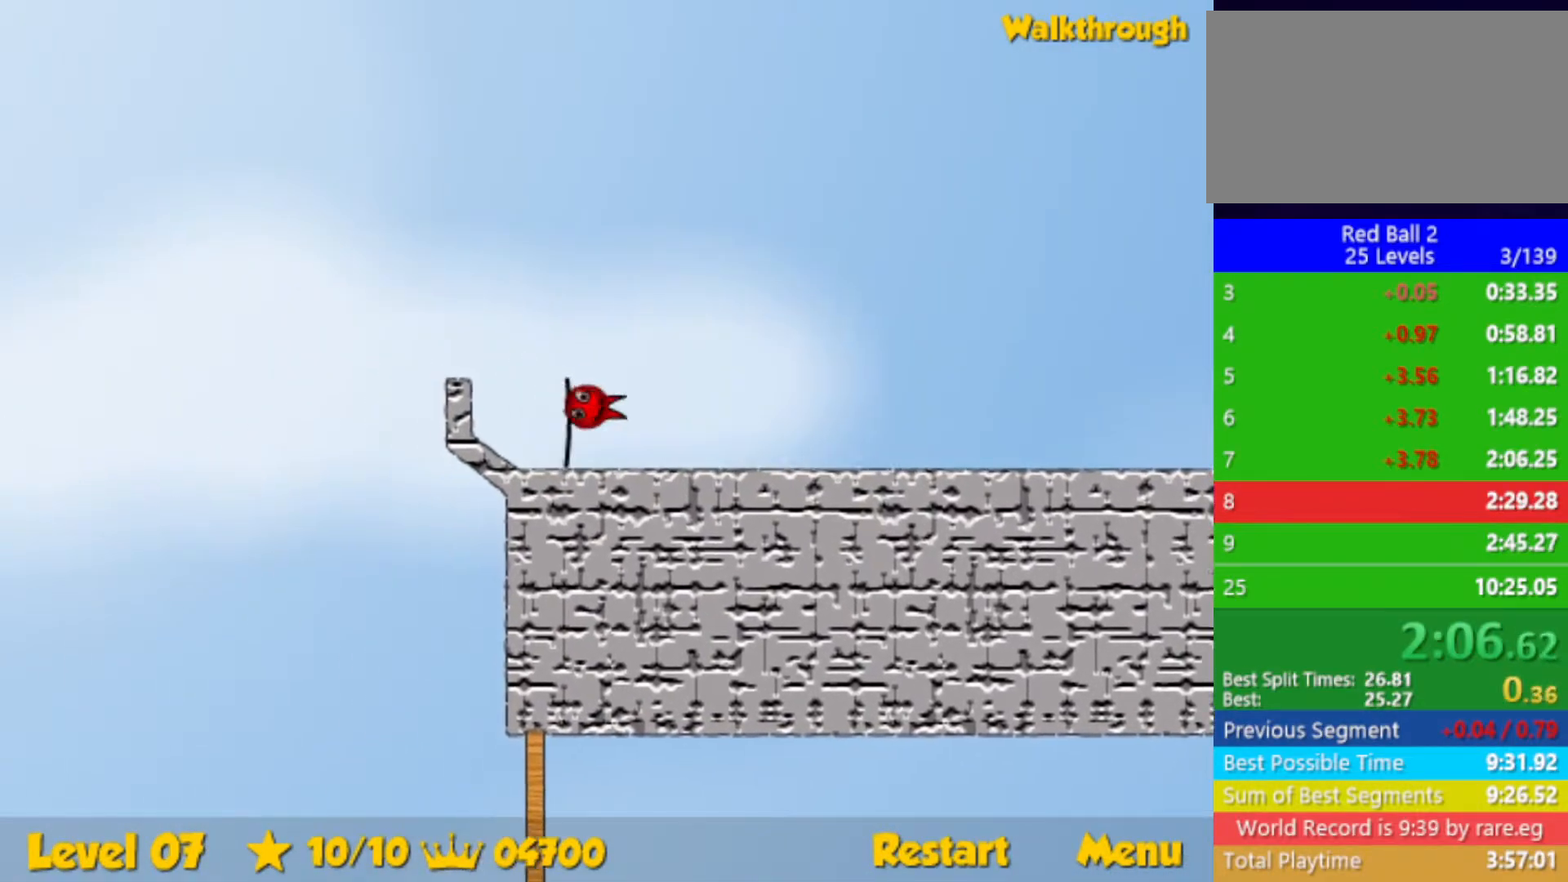
{"keys": ["left"], "events": [[33, "left", "up"], [100, "left", "down"]]}
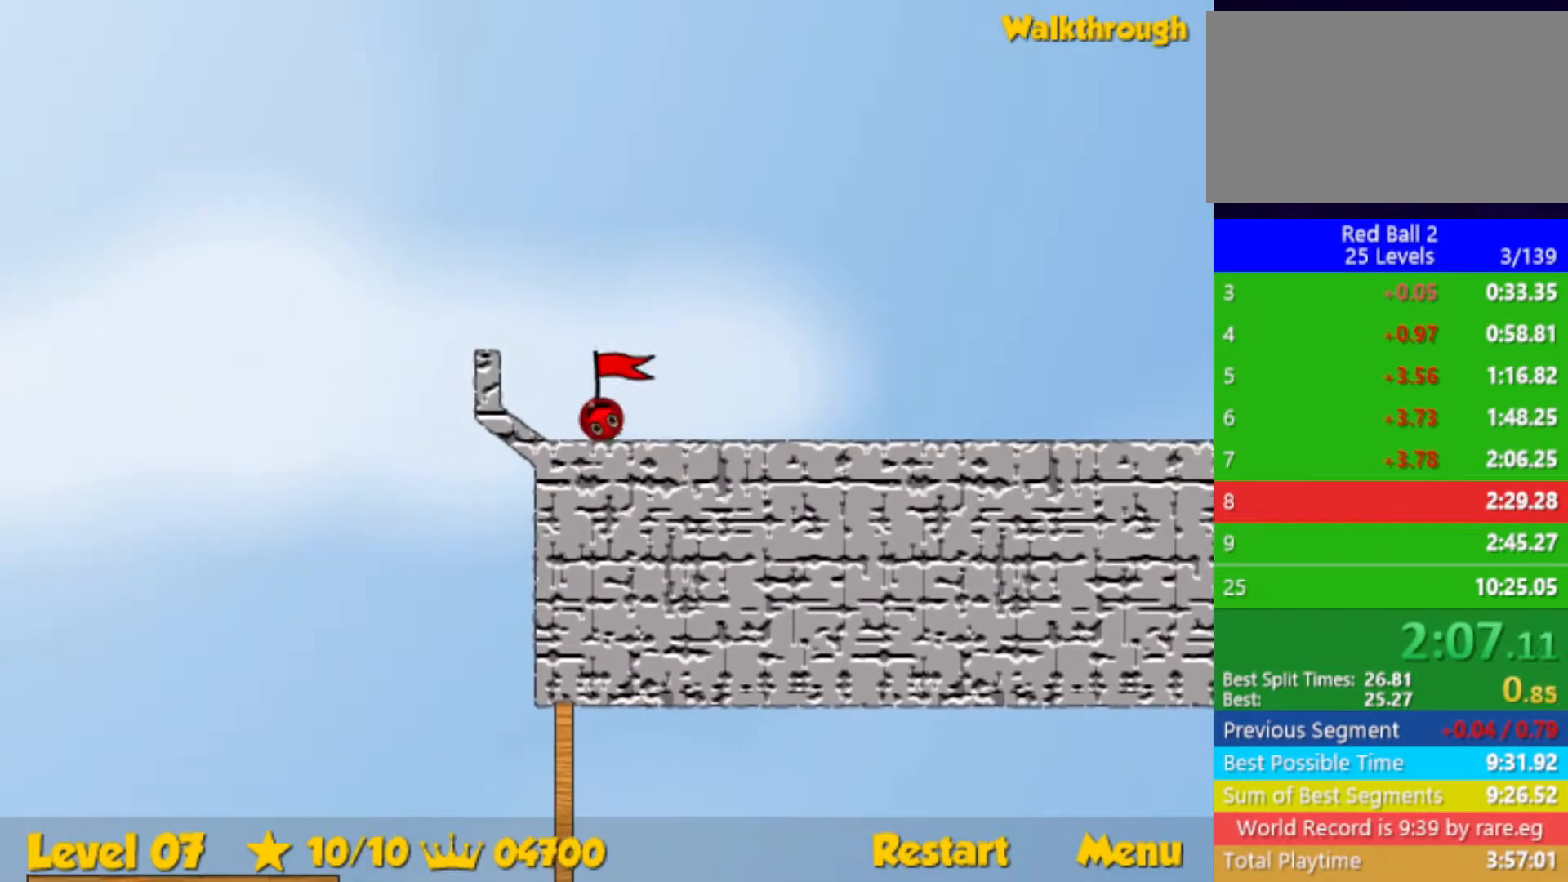
{"keys": ["left"], "events": []}
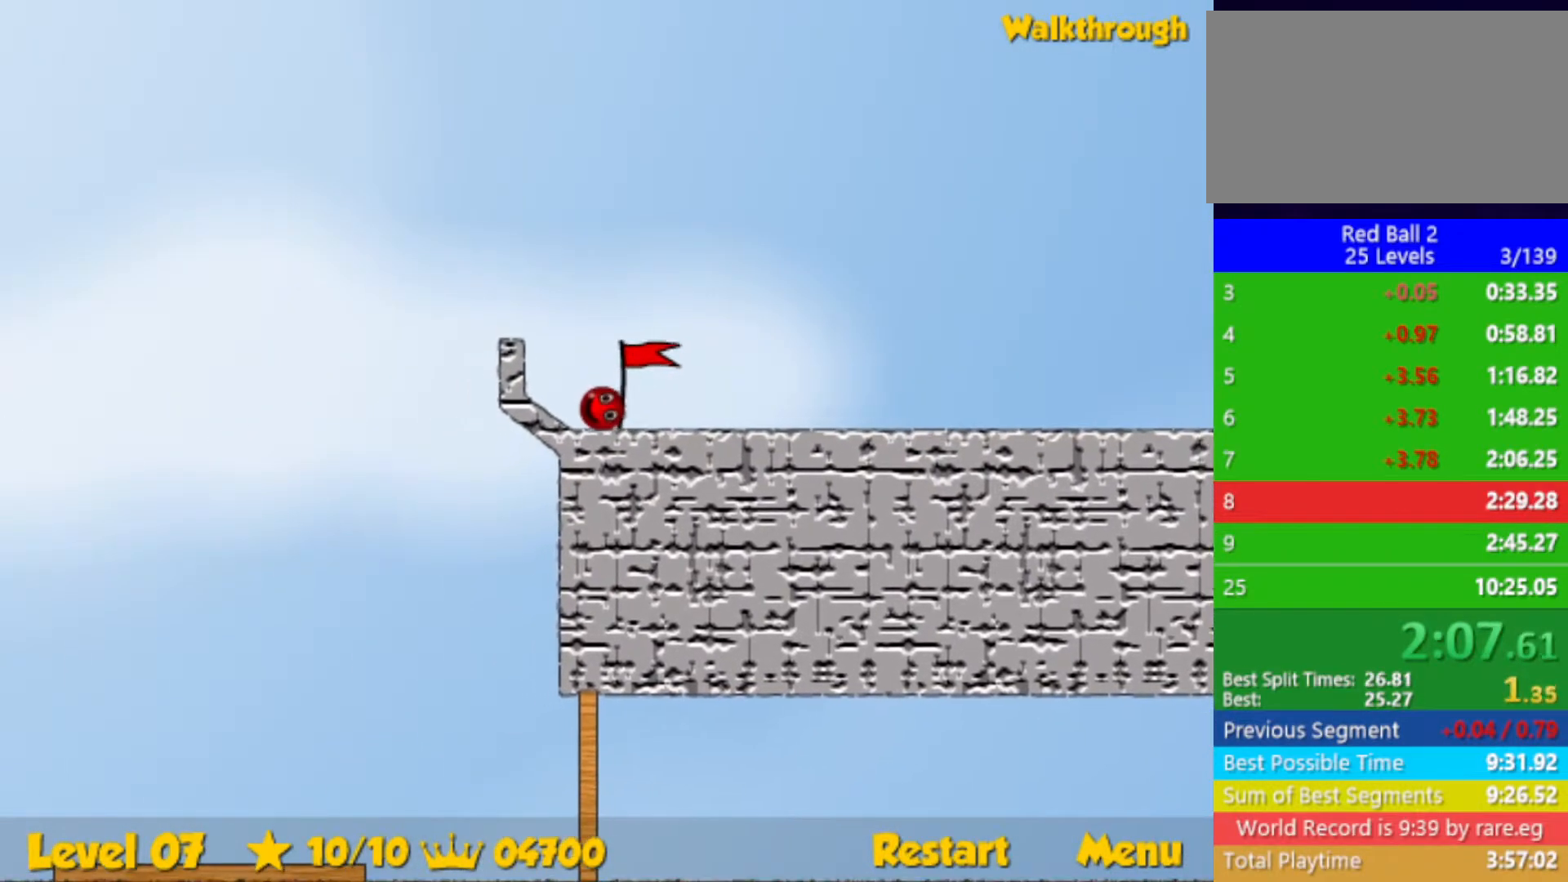
{"keys": ["left"], "events": []}
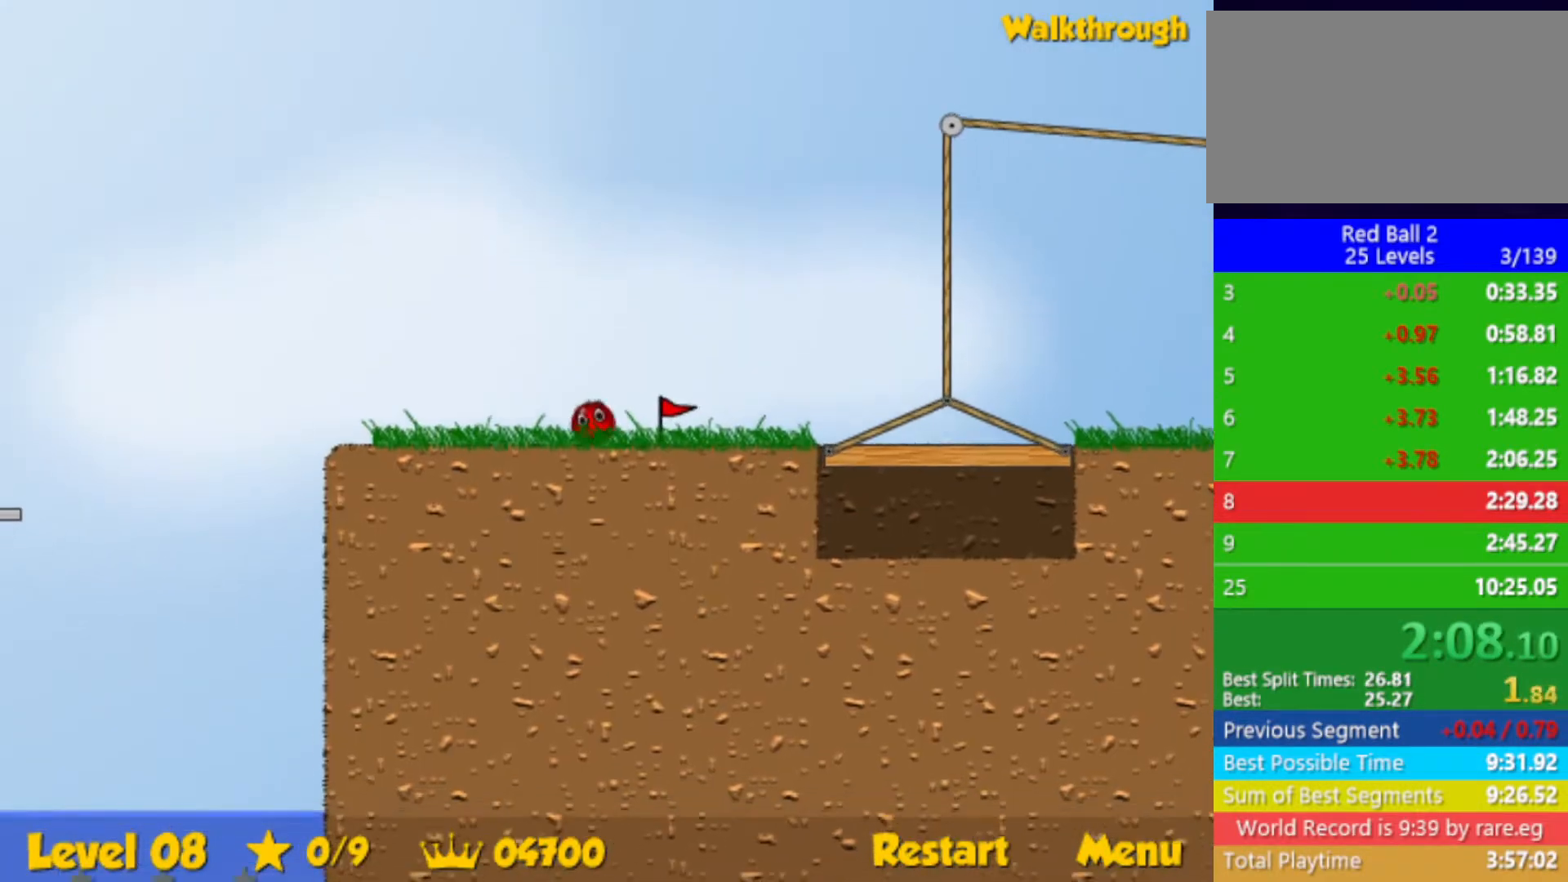
{"keys": ["left", "up"], "events": [[467, "up", "down"]]}
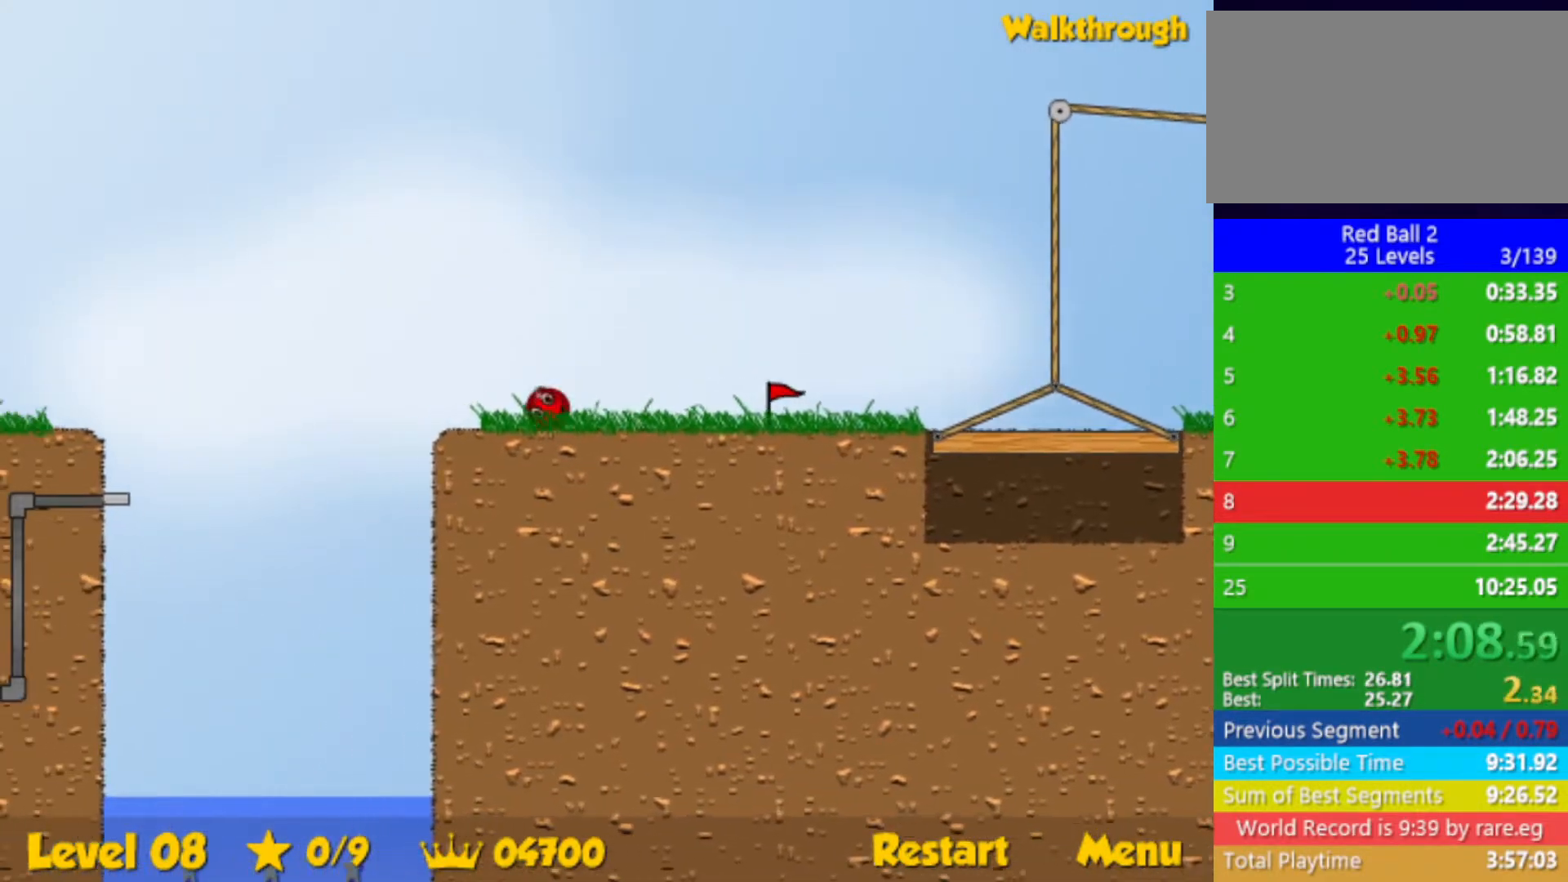
{"keys": ["left", "up"], "events": []}
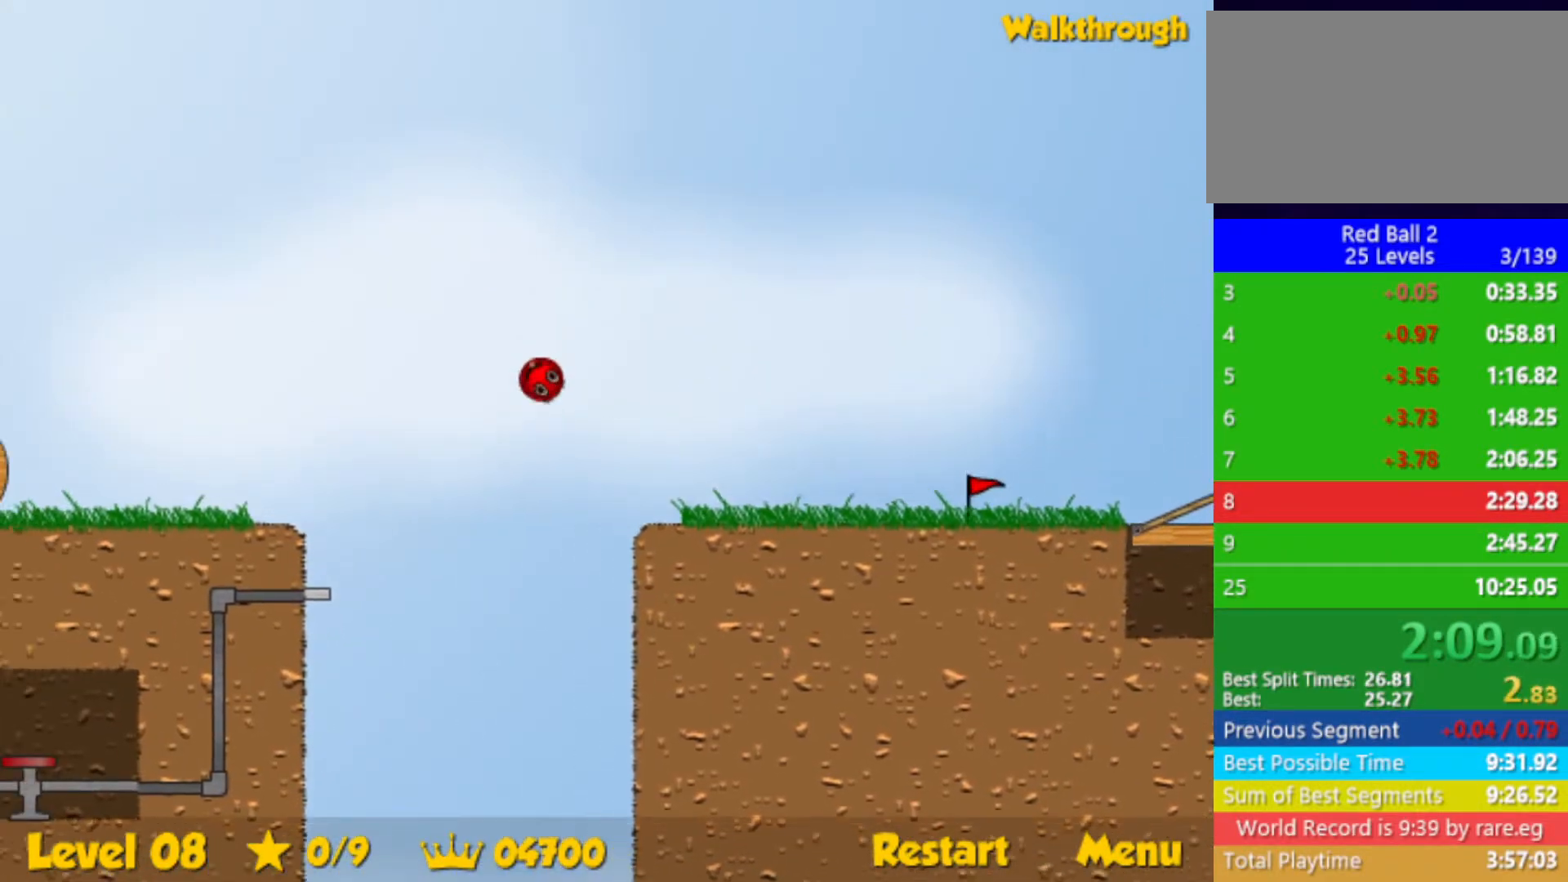
{"keys": ["left", "up"], "events": []}
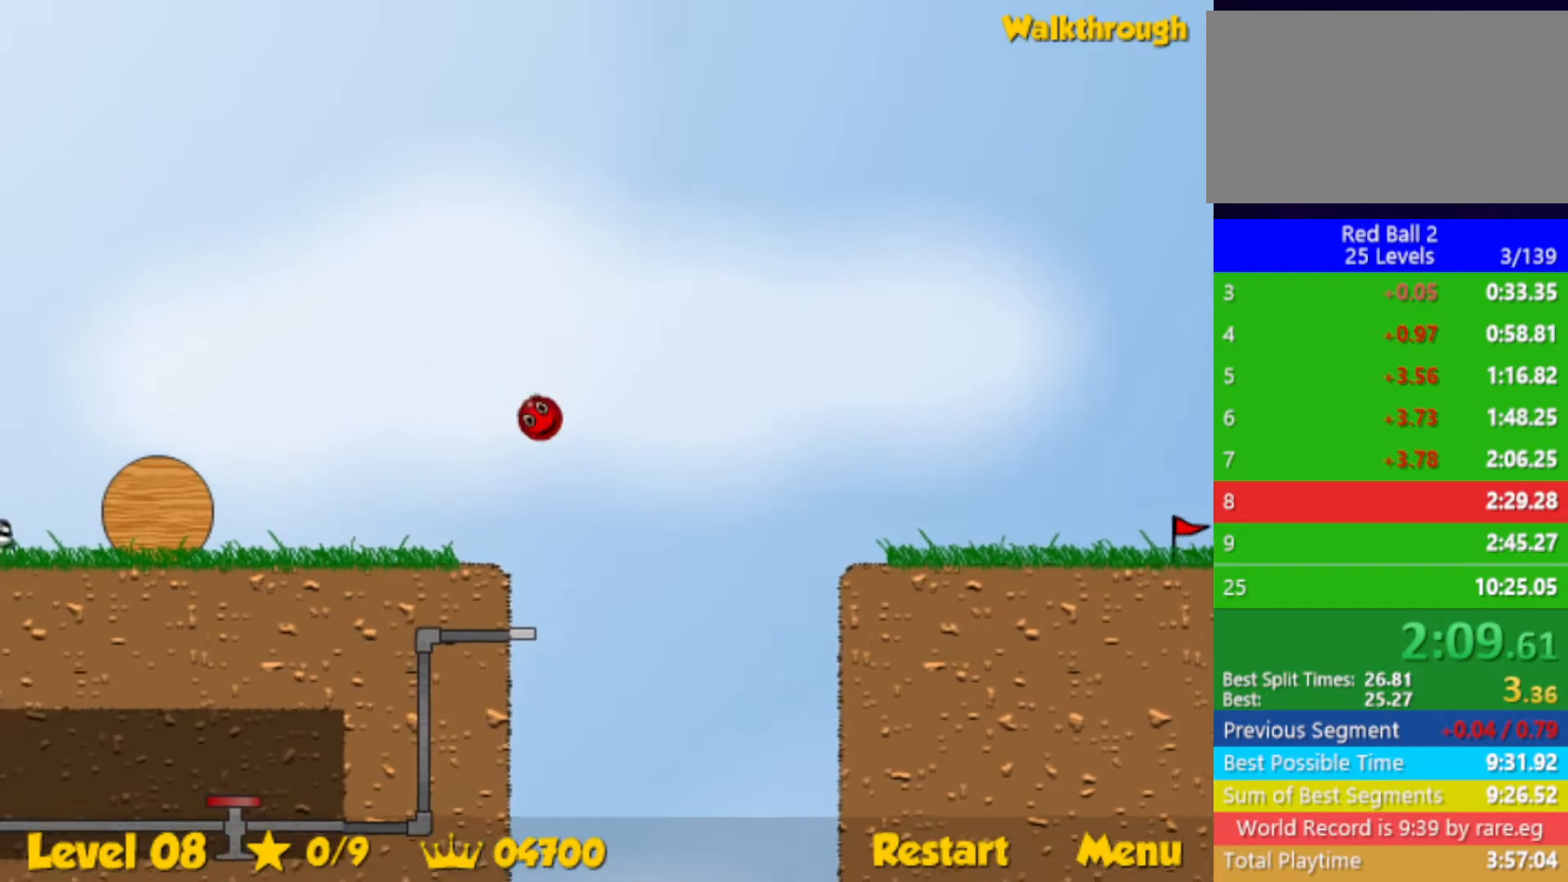
{"keys": ["left", "up"], "events": []}
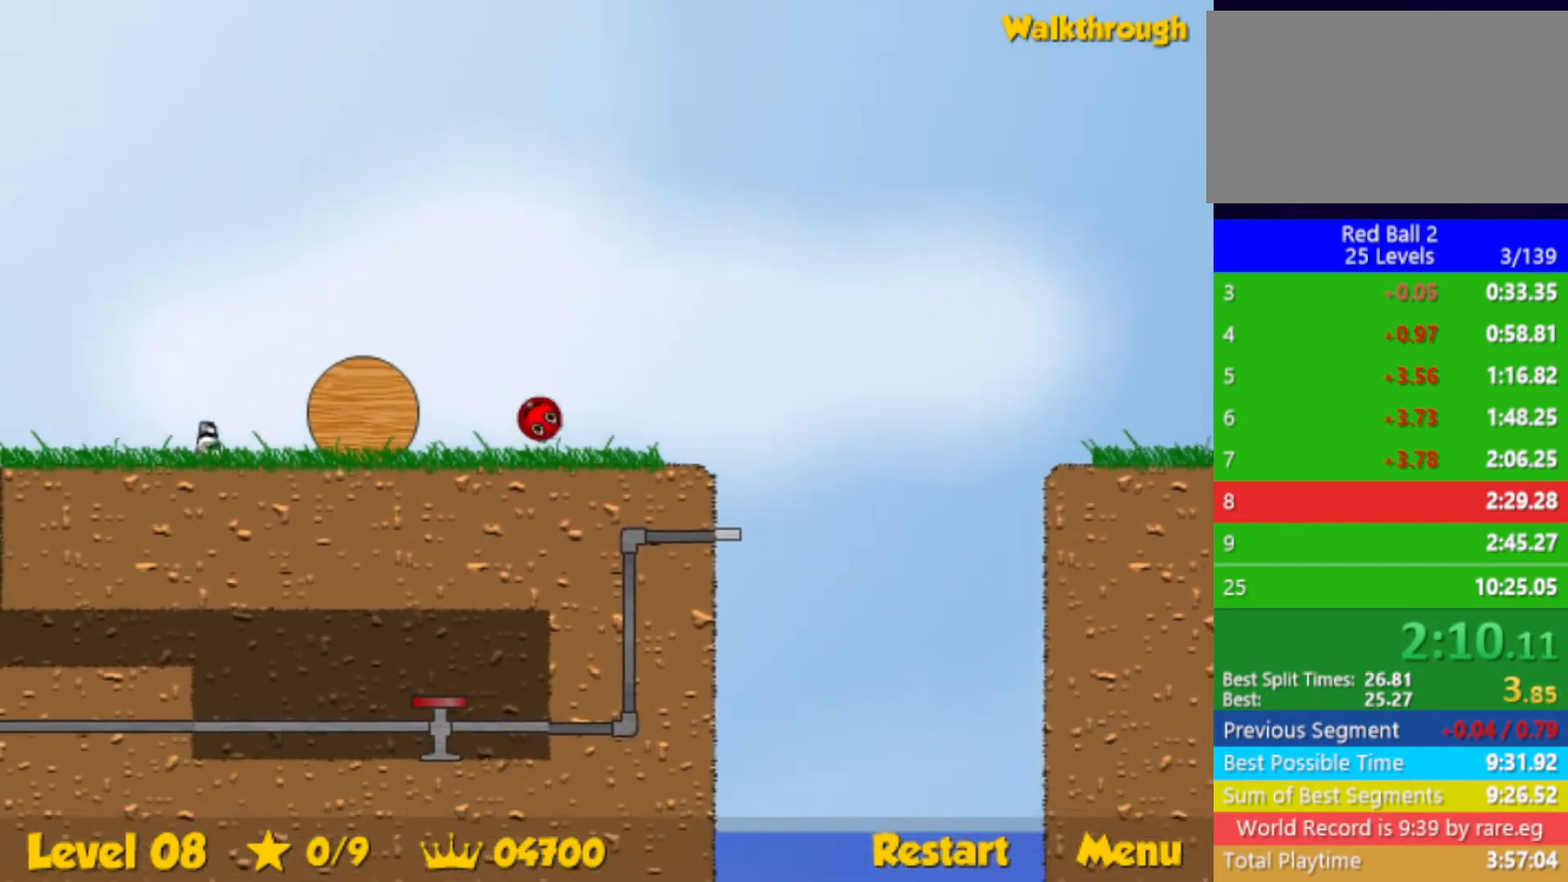
{"keys": ["left", "up"], "events": []}
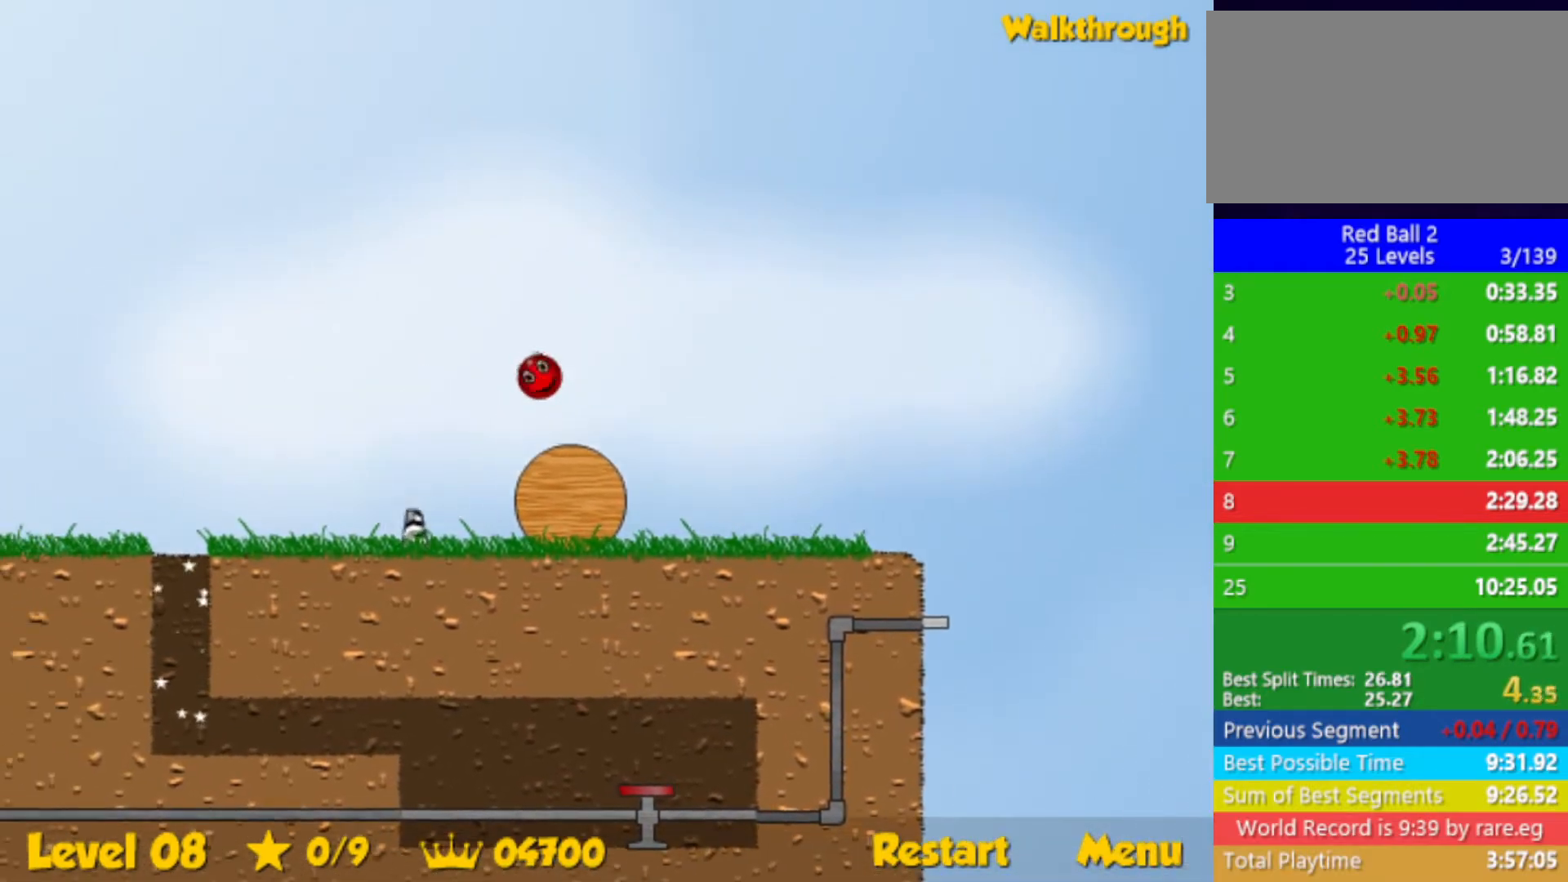
{"keys": ["left", "up"], "events": []}
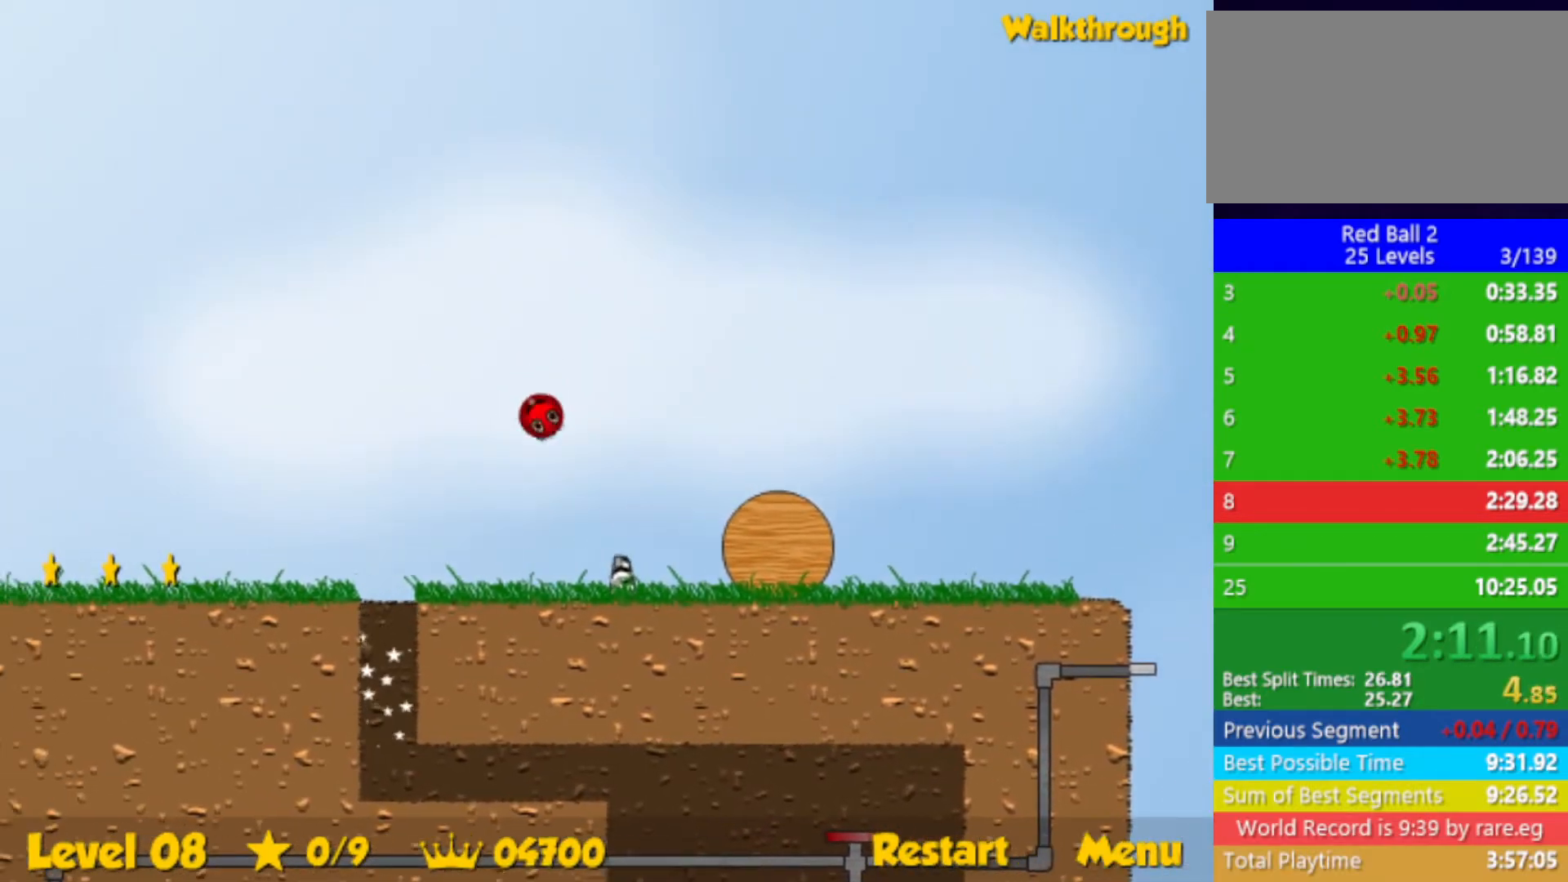
{"keys": ["left"], "events": [[133, "up", "up"]]}
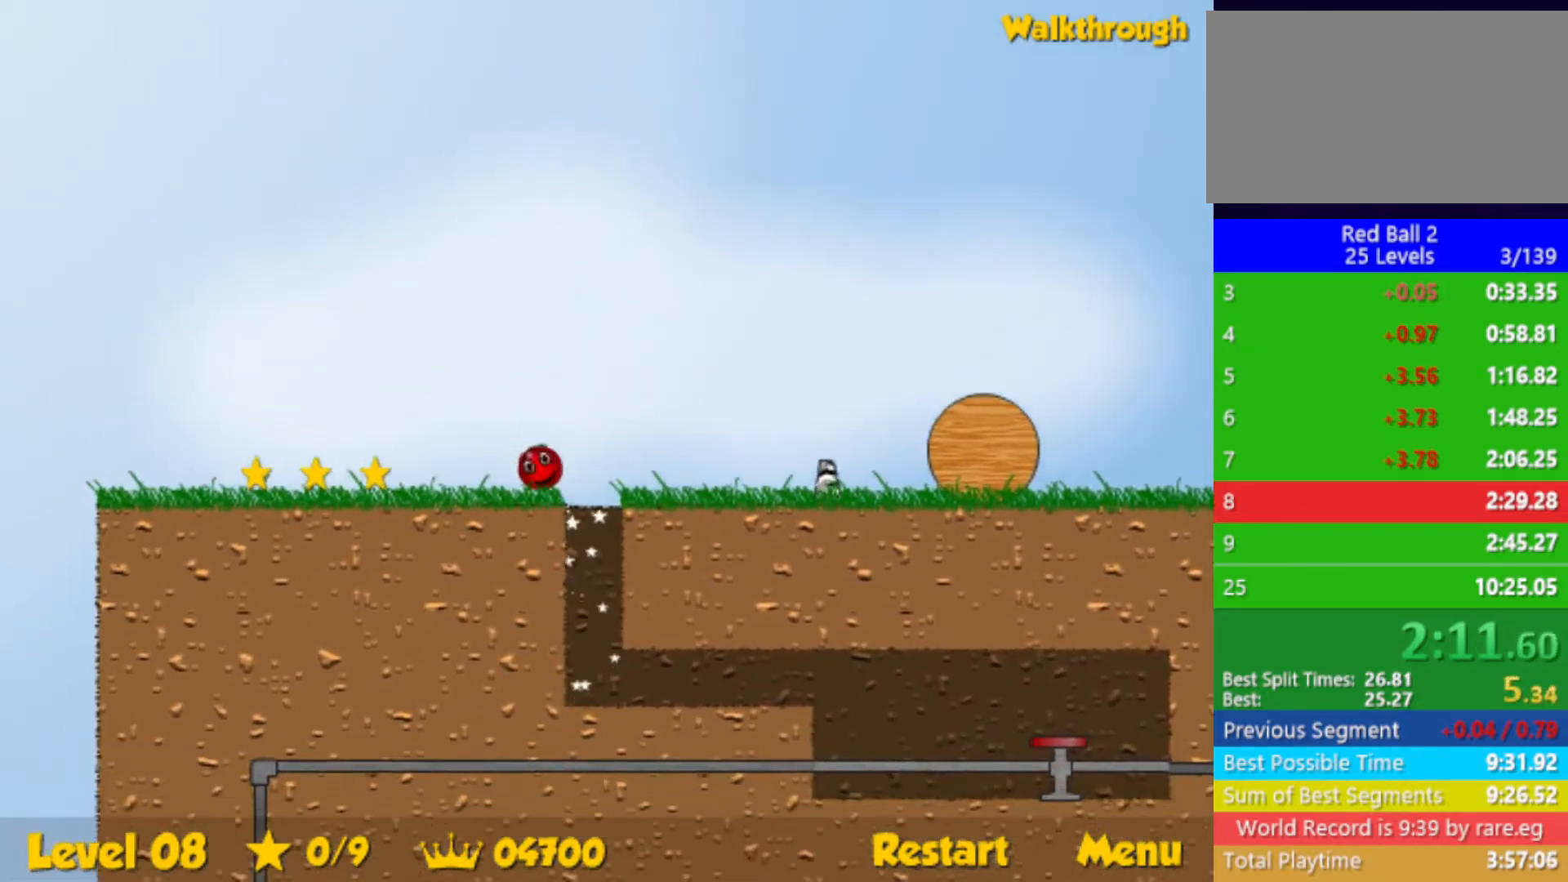
{"keys": [], "events": [[500, "left", "up"]]}
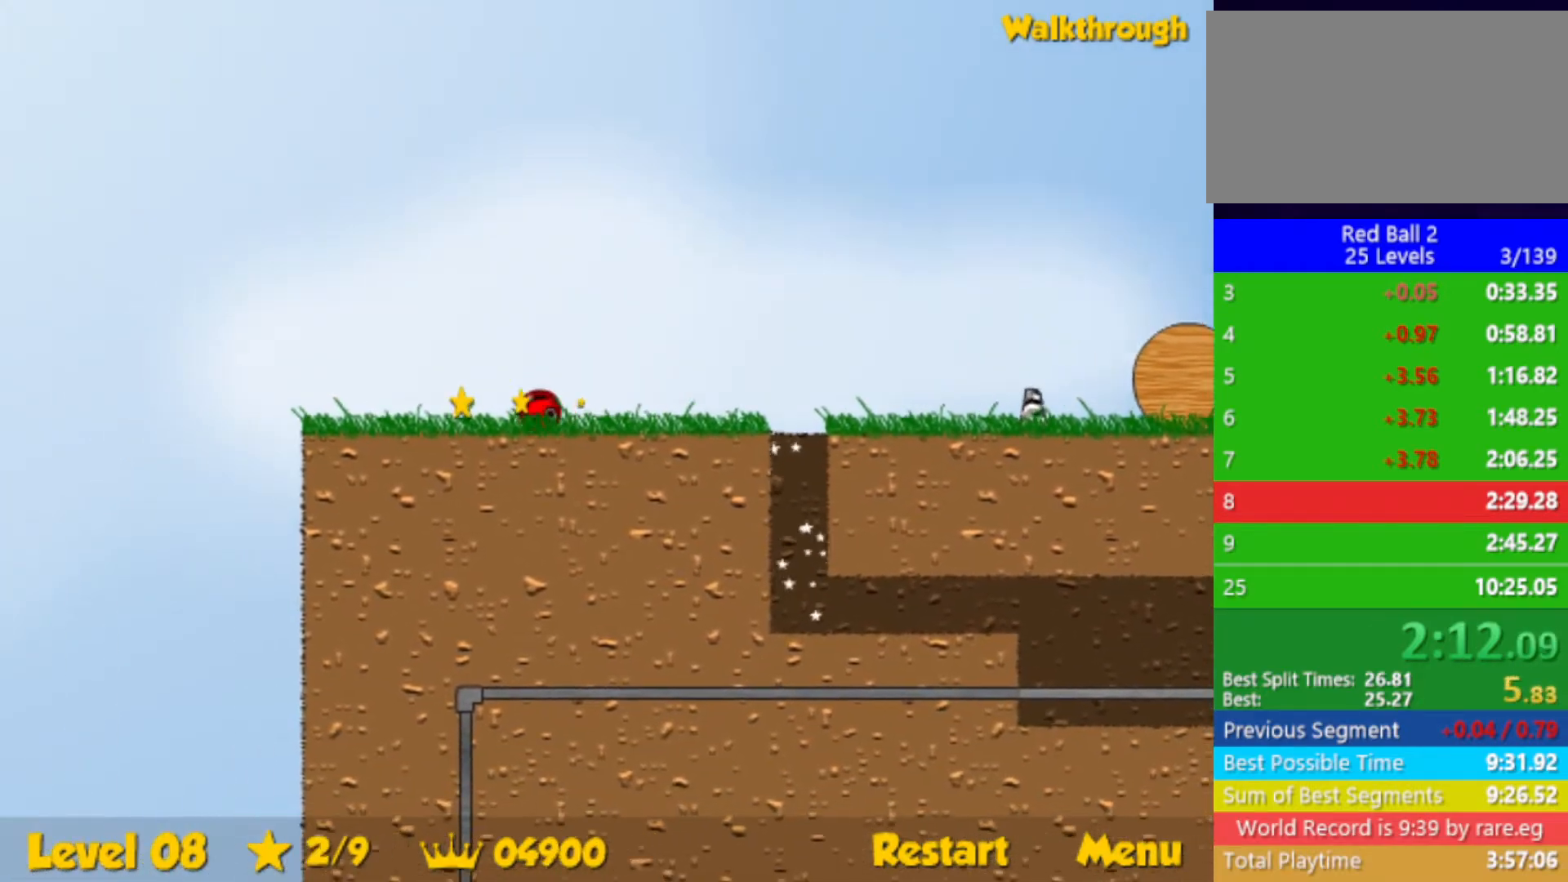
{"keys": ["right"], "events": [[17, "right", "down"], [67, "down", "down"], [250, "down", "up"]]}
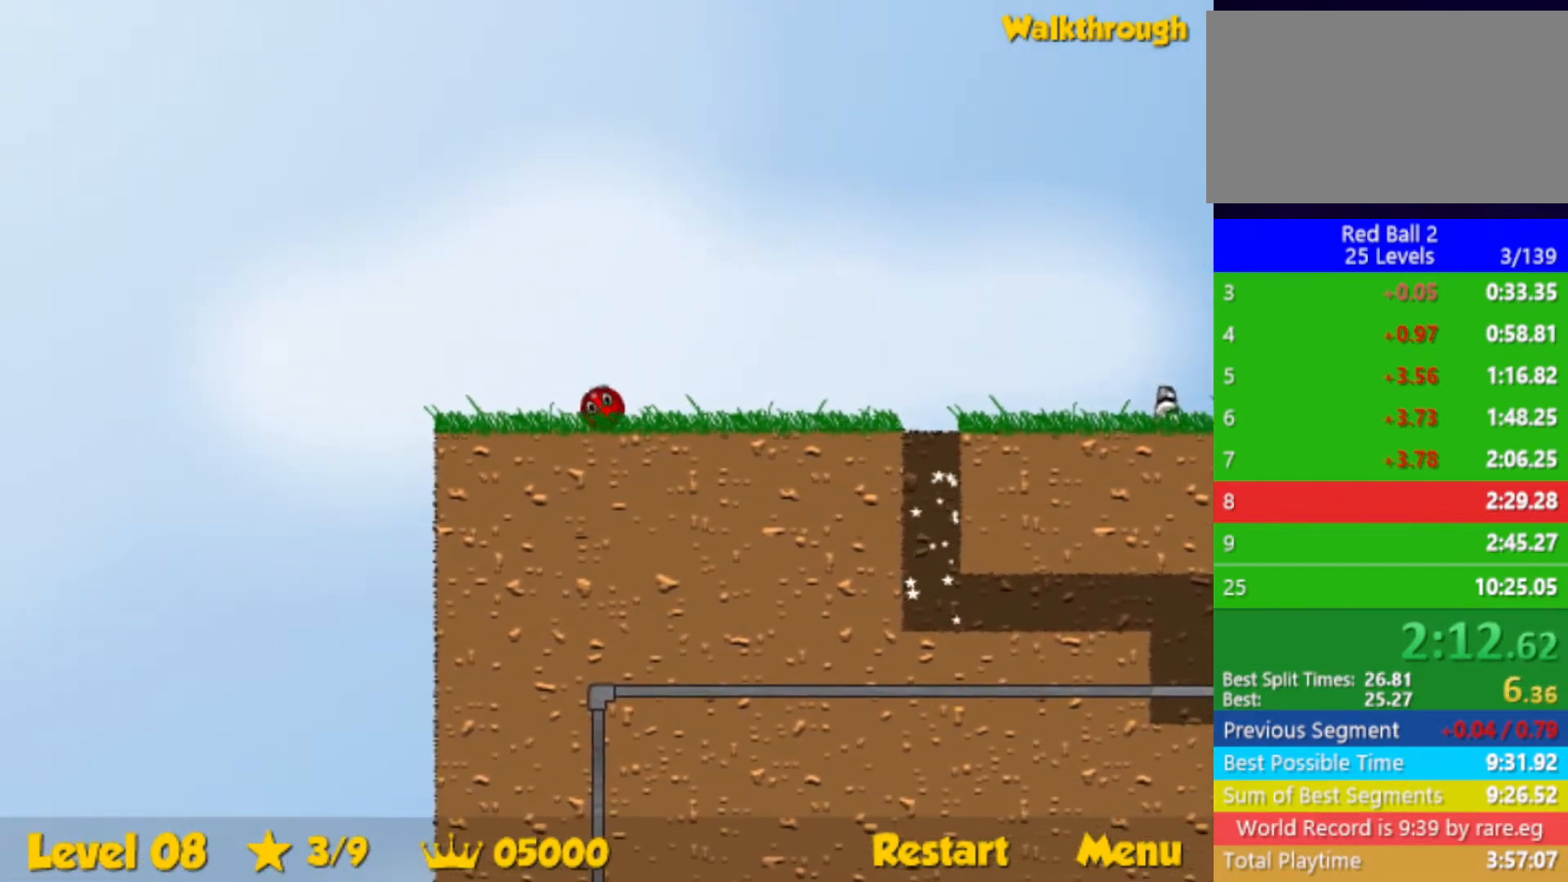
{"keys": ["right"], "events": []}
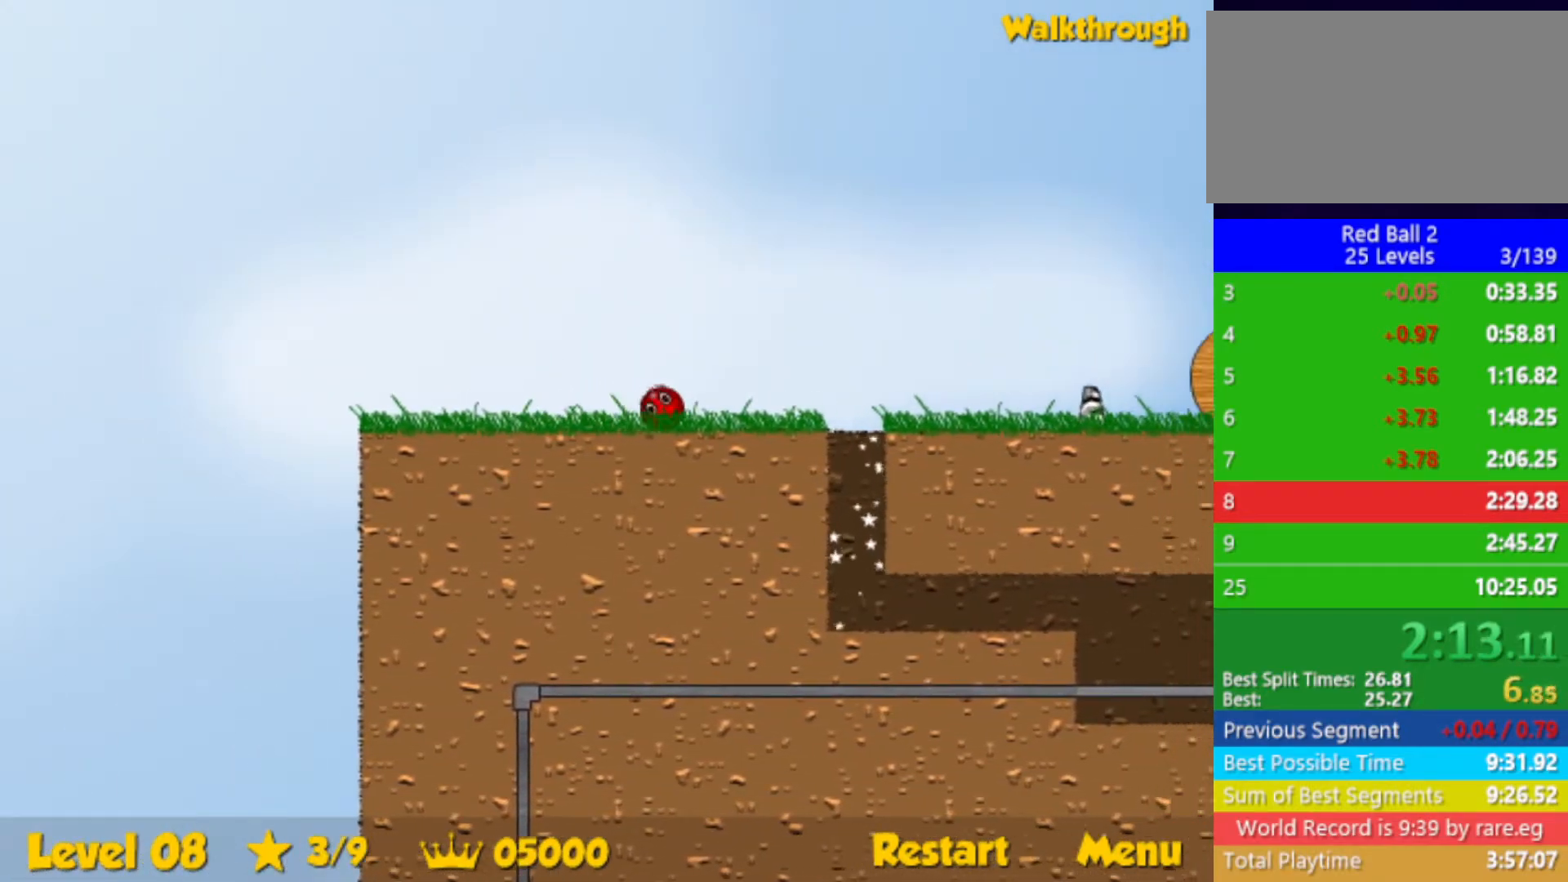
{"keys": ["right"], "events": [[50, "up", "down"], [133, "up", "up"], [267, "up", "down"], [367, "up", "up"]]}
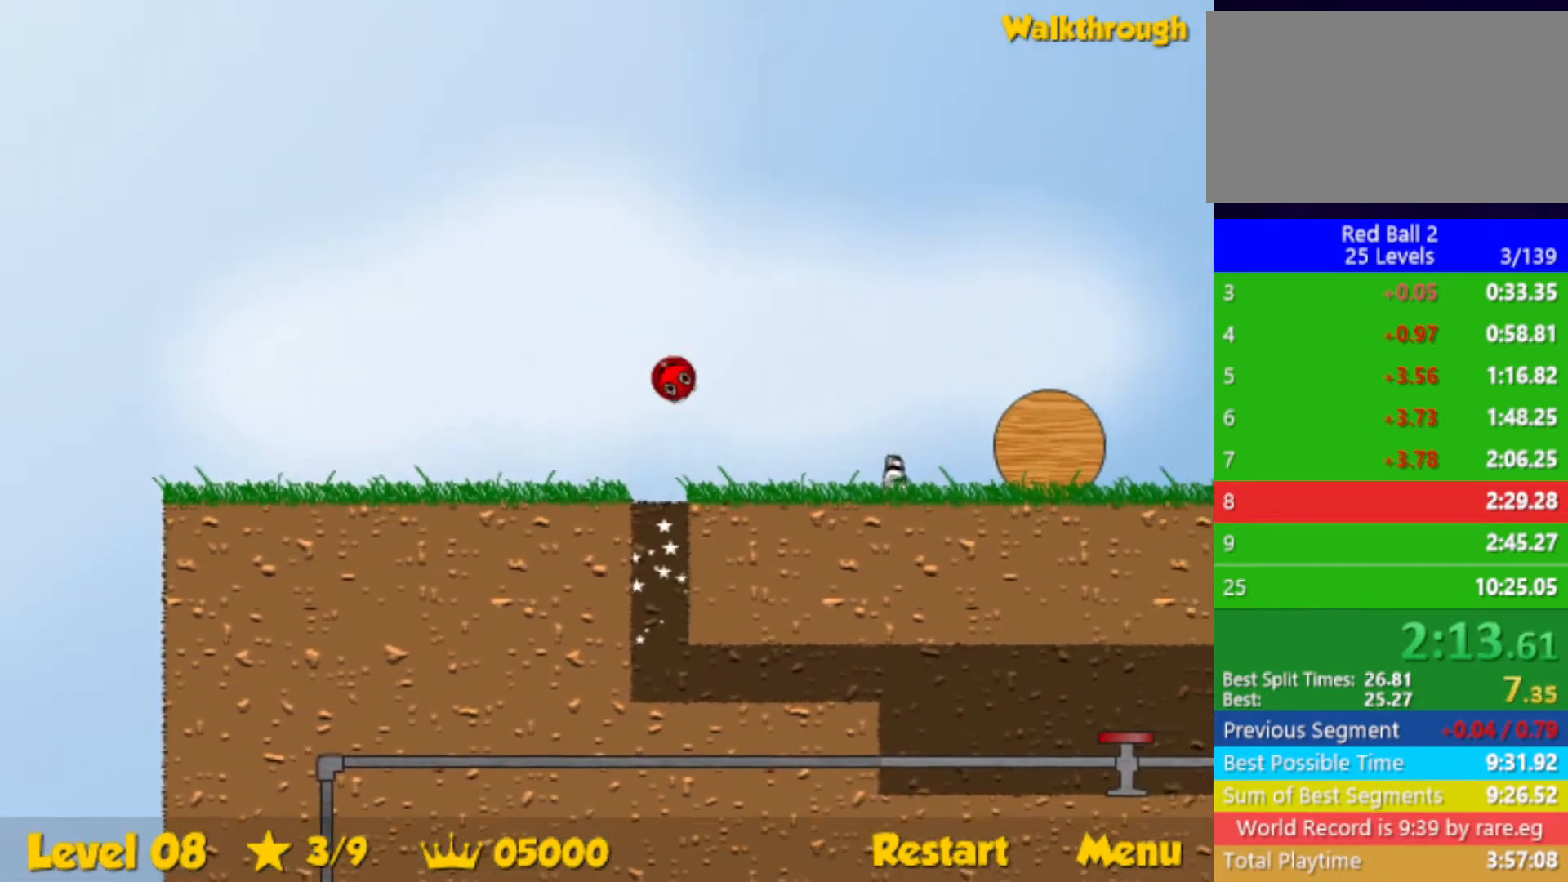
{"keys": ["right"], "events": []}